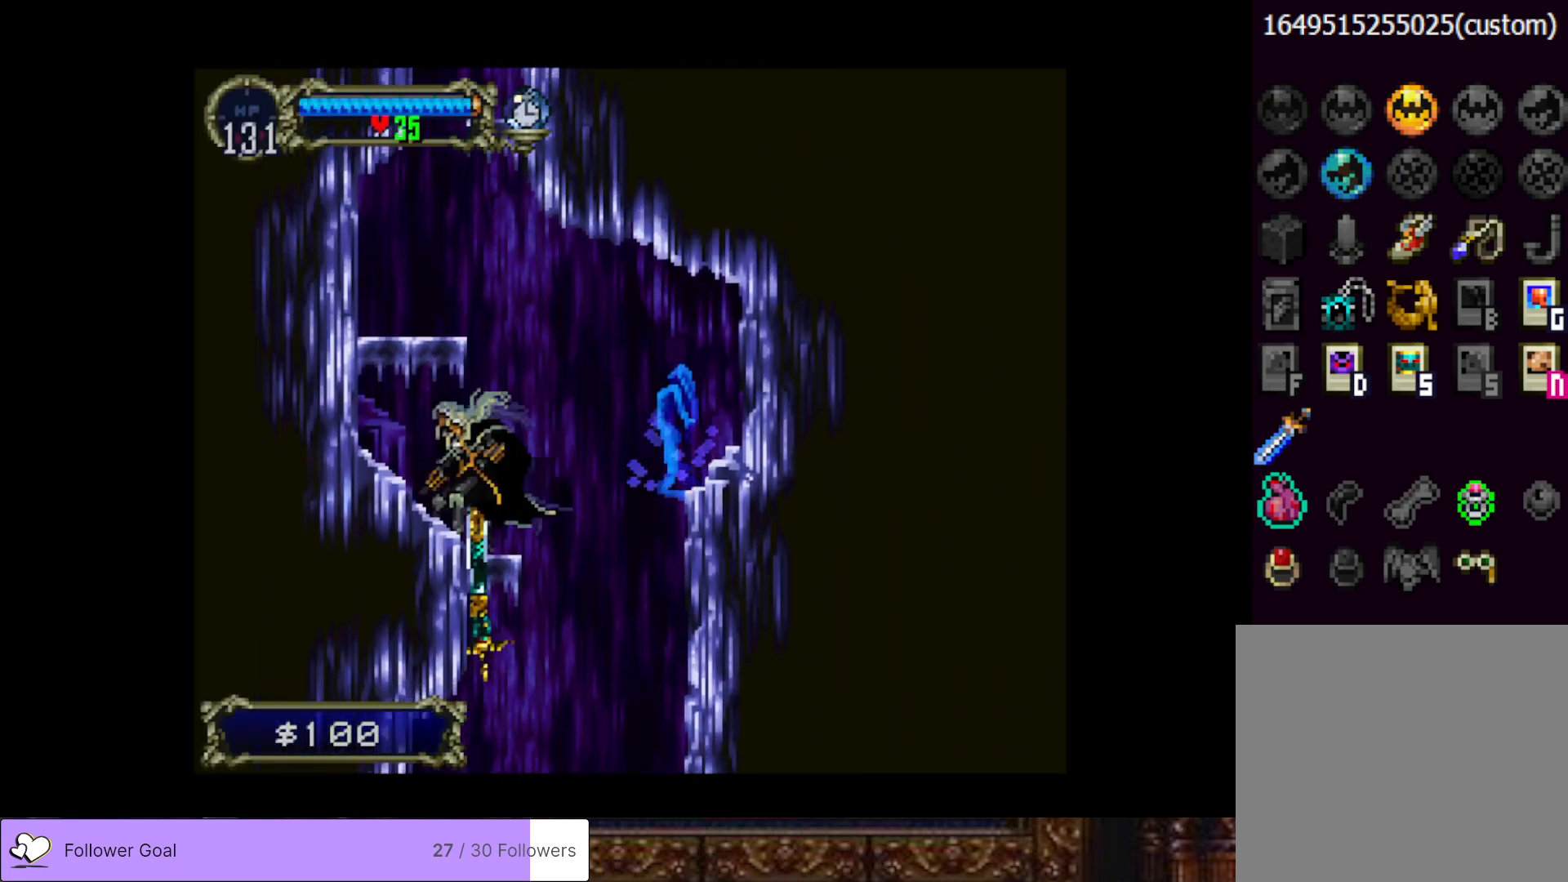
Gameplay with a controller (PlayStation layout); each line is a JSON object with the inputs held at the frame after it. "events" lists button and stick changes between this image and that frame as [ms after this image, input, new state], when the widget could be followed in between. Not read: left_stick.
{"buttons": [], "right_stick": "center", "events": [[417, "CROSS", "up"]]}
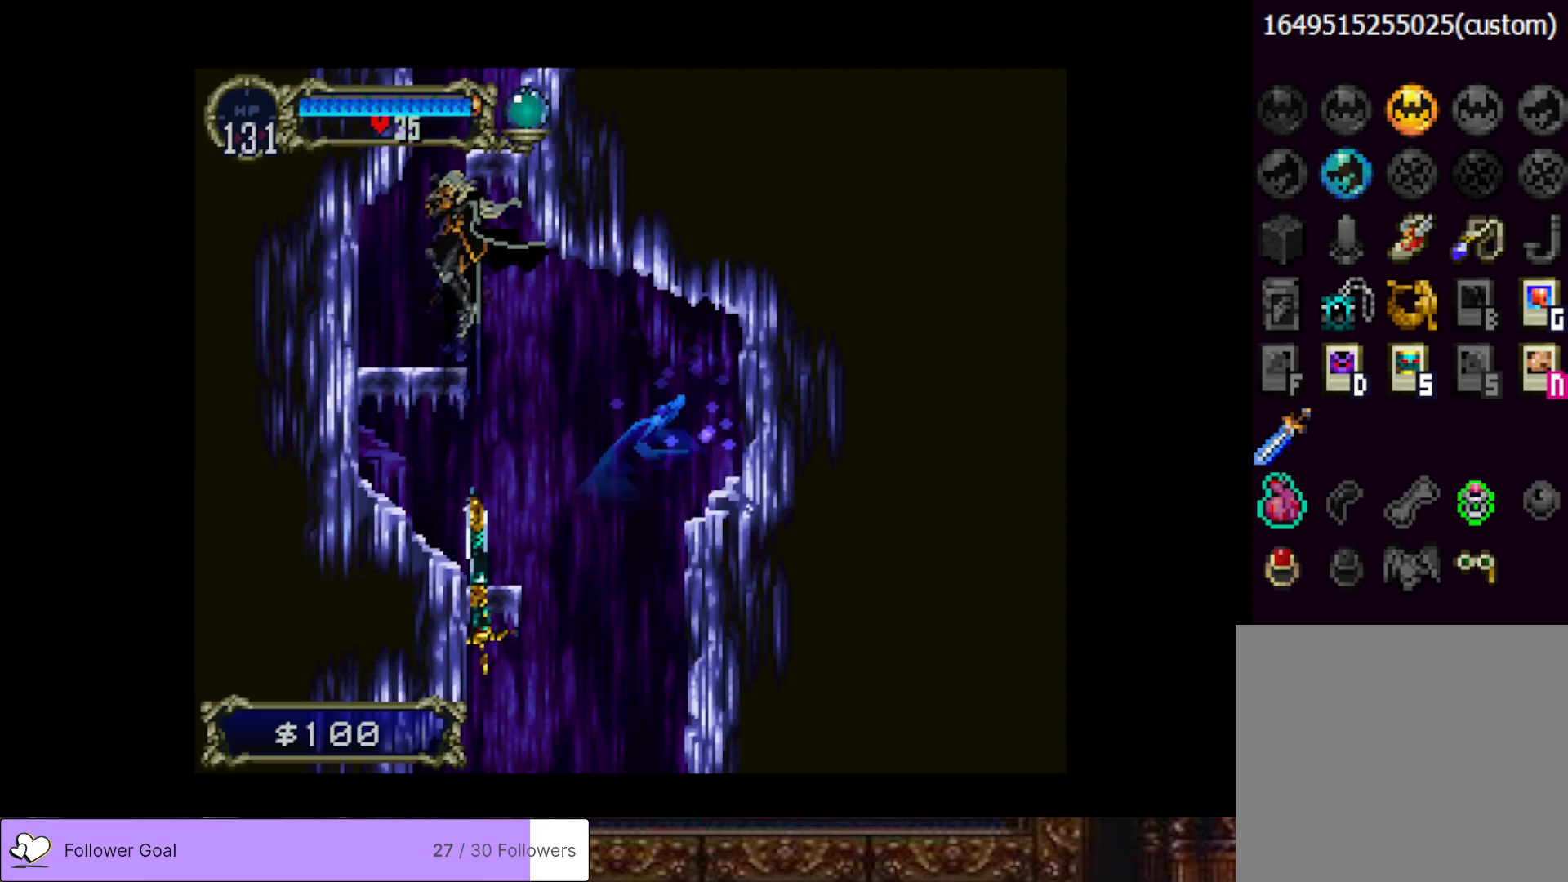
{"buttons": ["CROSS", "DPAD_RIGHT"], "right_stick": "center", "events": [[233, "CROSS", "down"], [484, "DPAD_RIGHT", "down"]]}
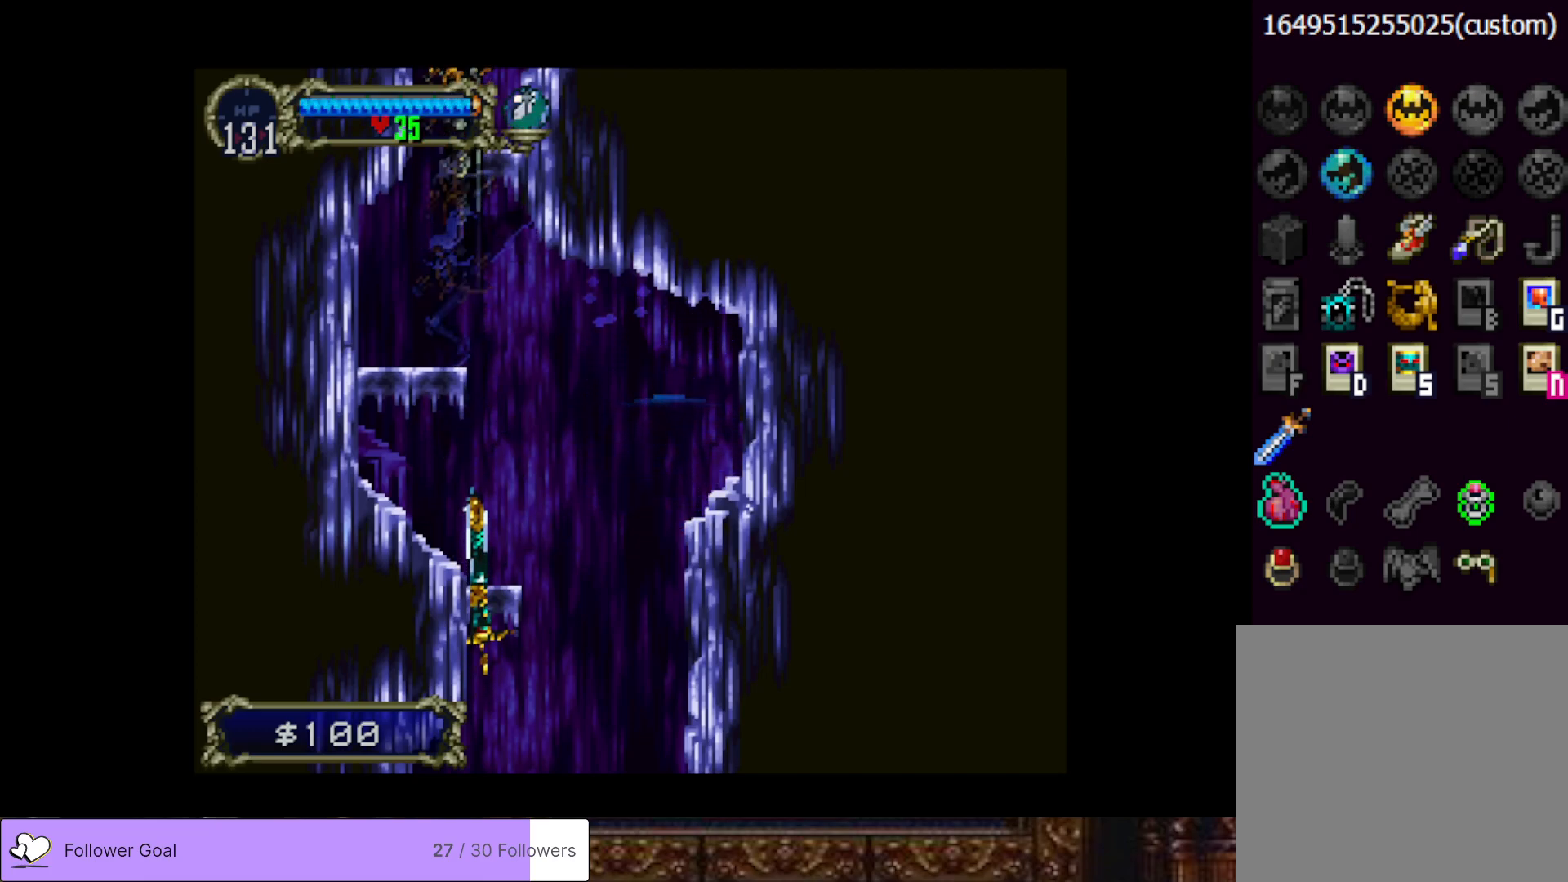
{"buttons": ["CROSS"], "right_stick": "center", "events": [[117, "CROSS", "up"], [267, "DPAD_RIGHT", "up"], [417, "CROSS", "down"]]}
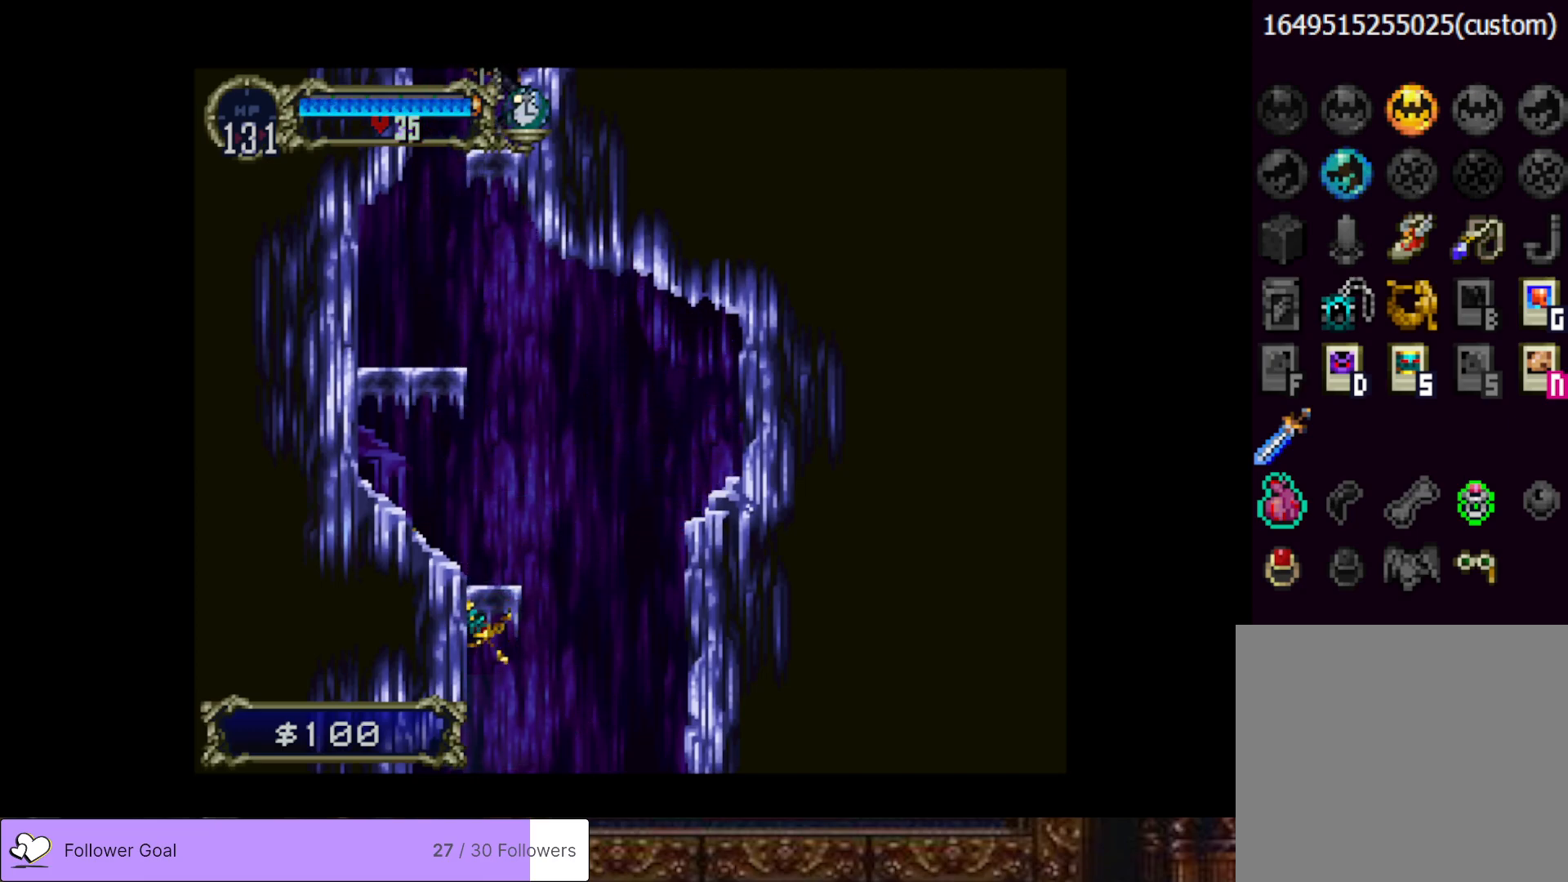
{"buttons": ["CROSS", "DPAD_RIGHT"], "right_stick": "center", "events": [[83, "DPAD_RIGHT", "down"]]}
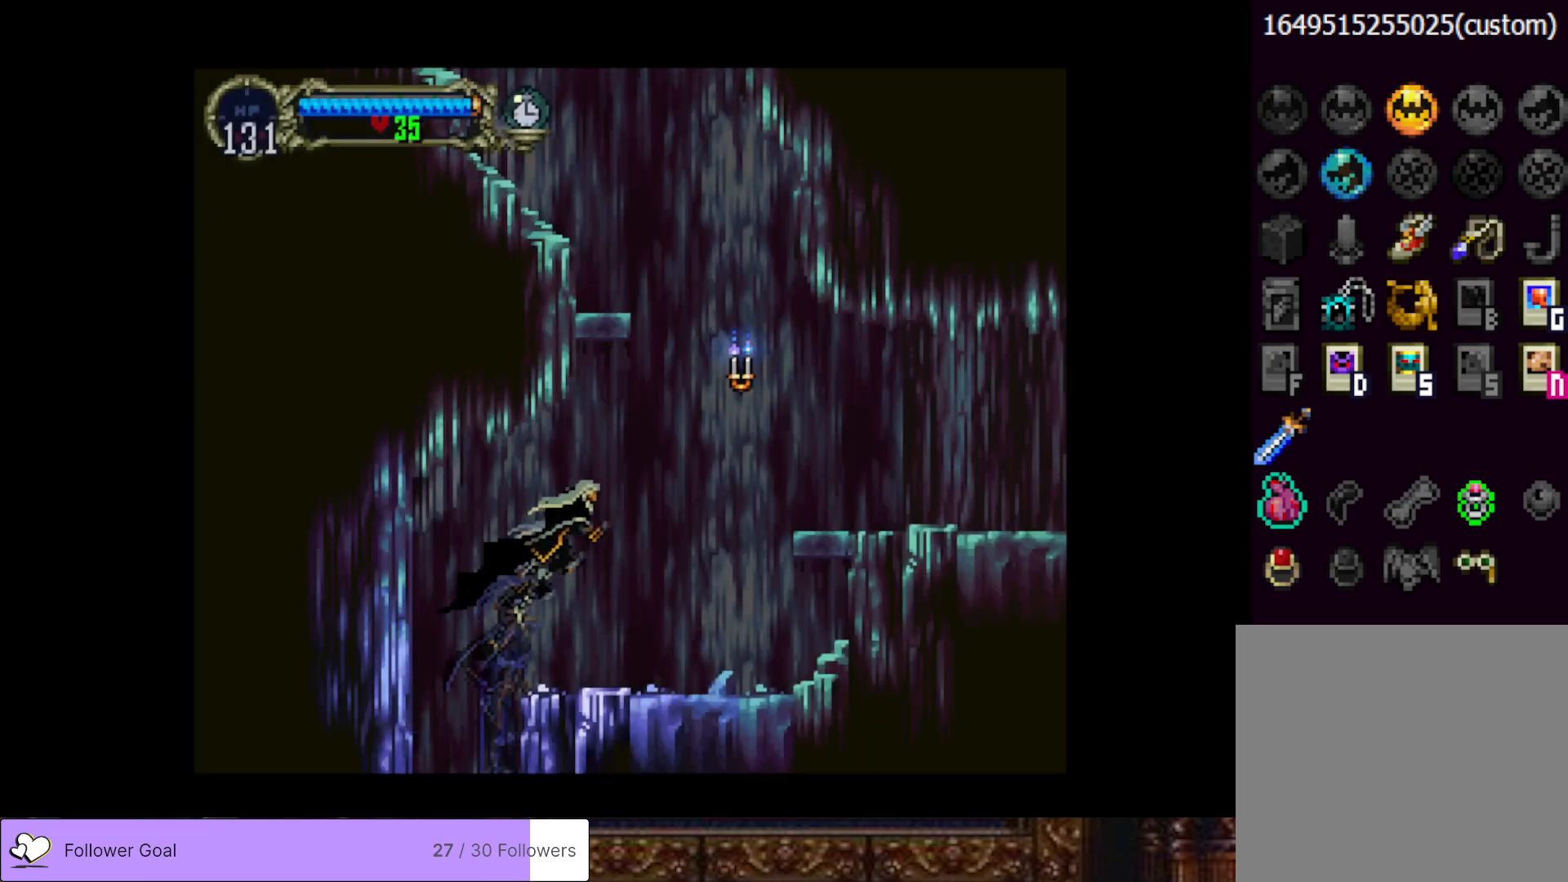
{"buttons": ["CROSS", "DPAD_RIGHT"], "right_stick": "center", "events": [[100, "CROSS", "up"], [501, "CROSS", "down"]]}
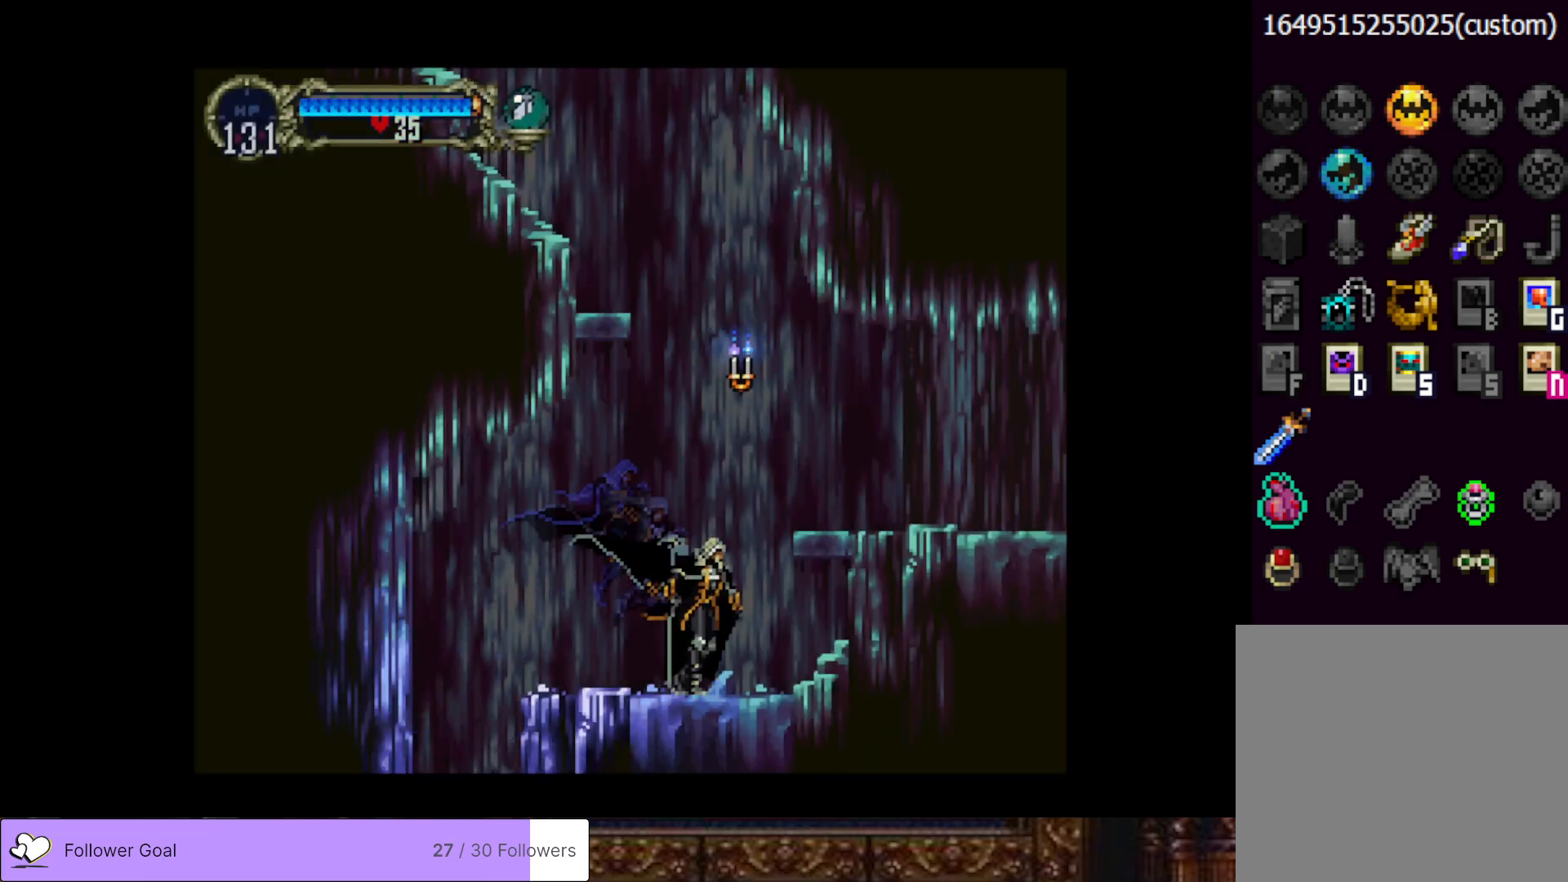
{"buttons": [], "right_stick": "center", "events": [[317, "CROSS", "up"], [367, "DPAD_RIGHT", "up"]]}
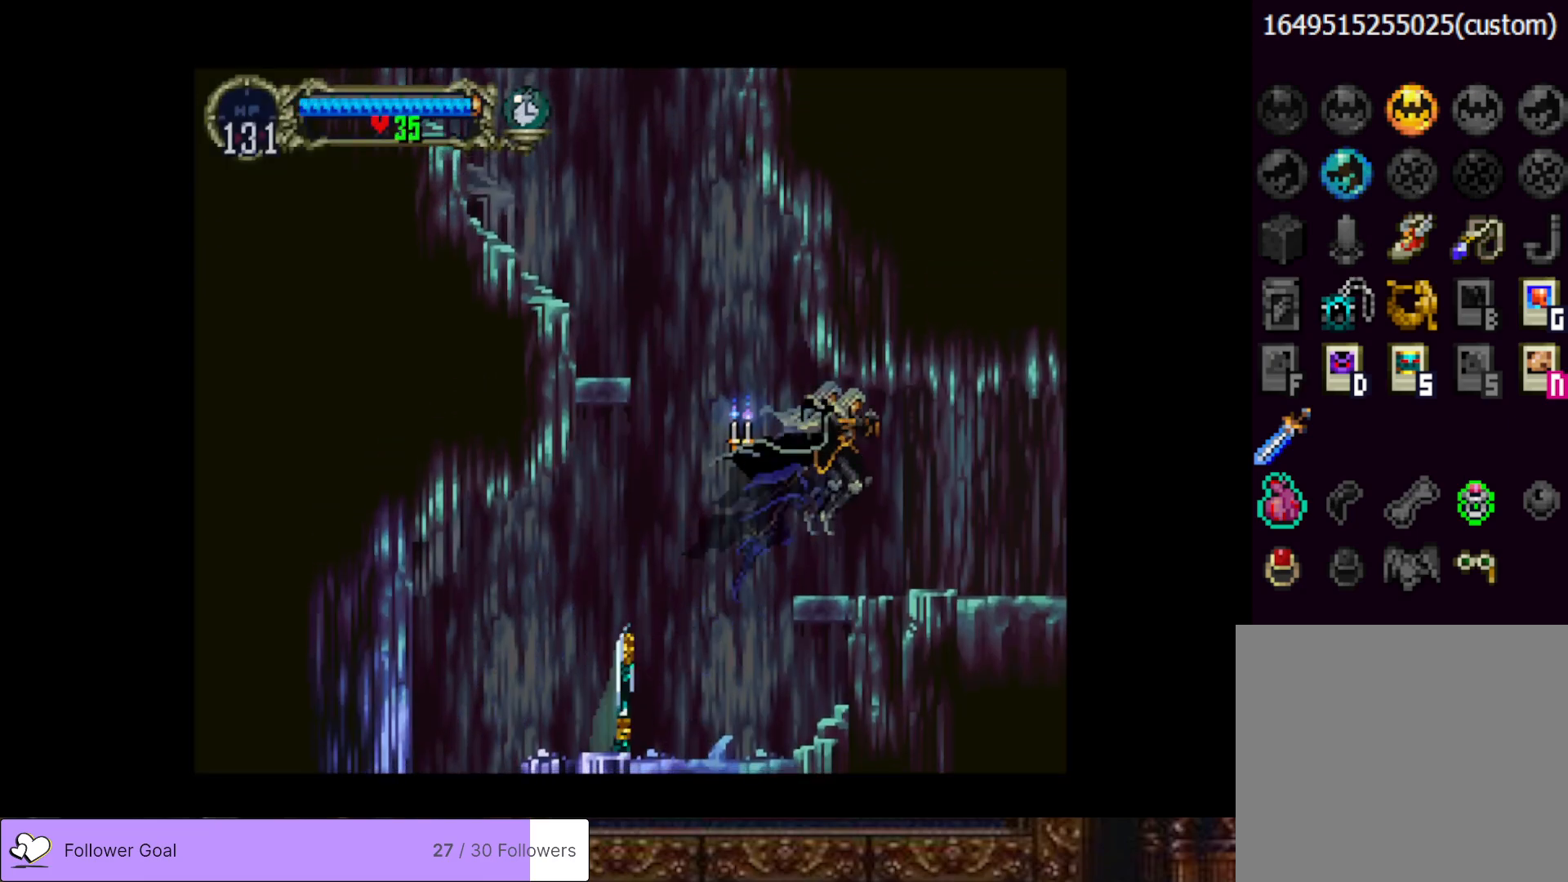
{"buttons": ["CROSS", "DPAD_LEFT"], "right_stick": "center", "events": [[100, "DPAD_LEFT", "down"], [250, "CROSS", "down"]]}
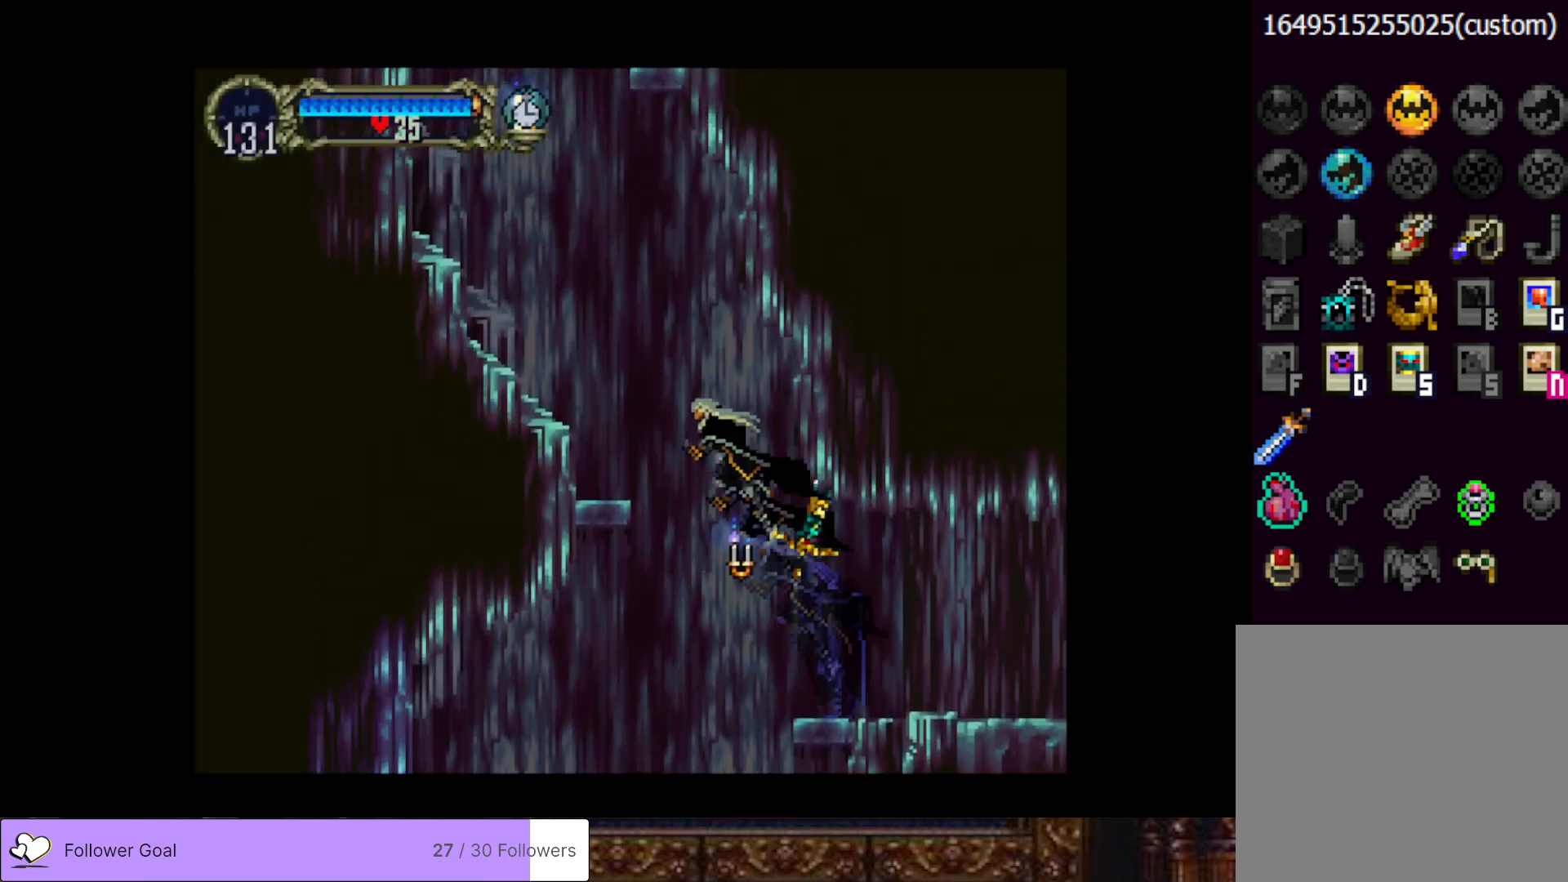
{"buttons": ["CROSS", "DPAD_LEFT"], "right_stick": "center", "events": [[66, "CROSS", "up"], [133, "CROSS", "down"]]}
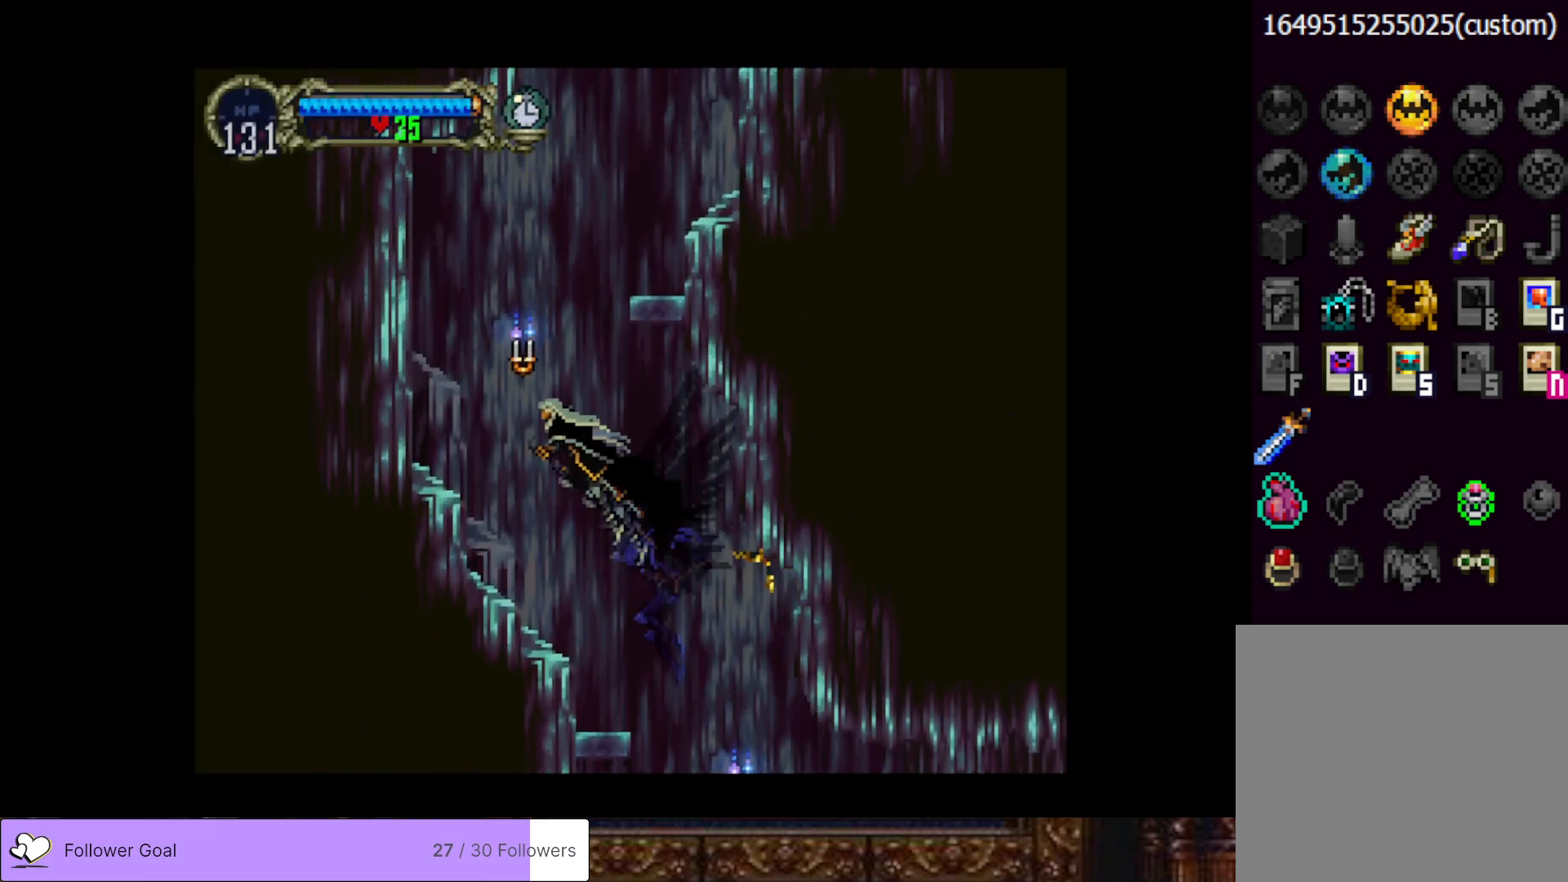
{"buttons": ["CROSS"], "right_stick": "center", "events": [[84, "CROSS", "up"], [301, "DPAD_LEFT", "up"], [401, "CROSS", "down"]]}
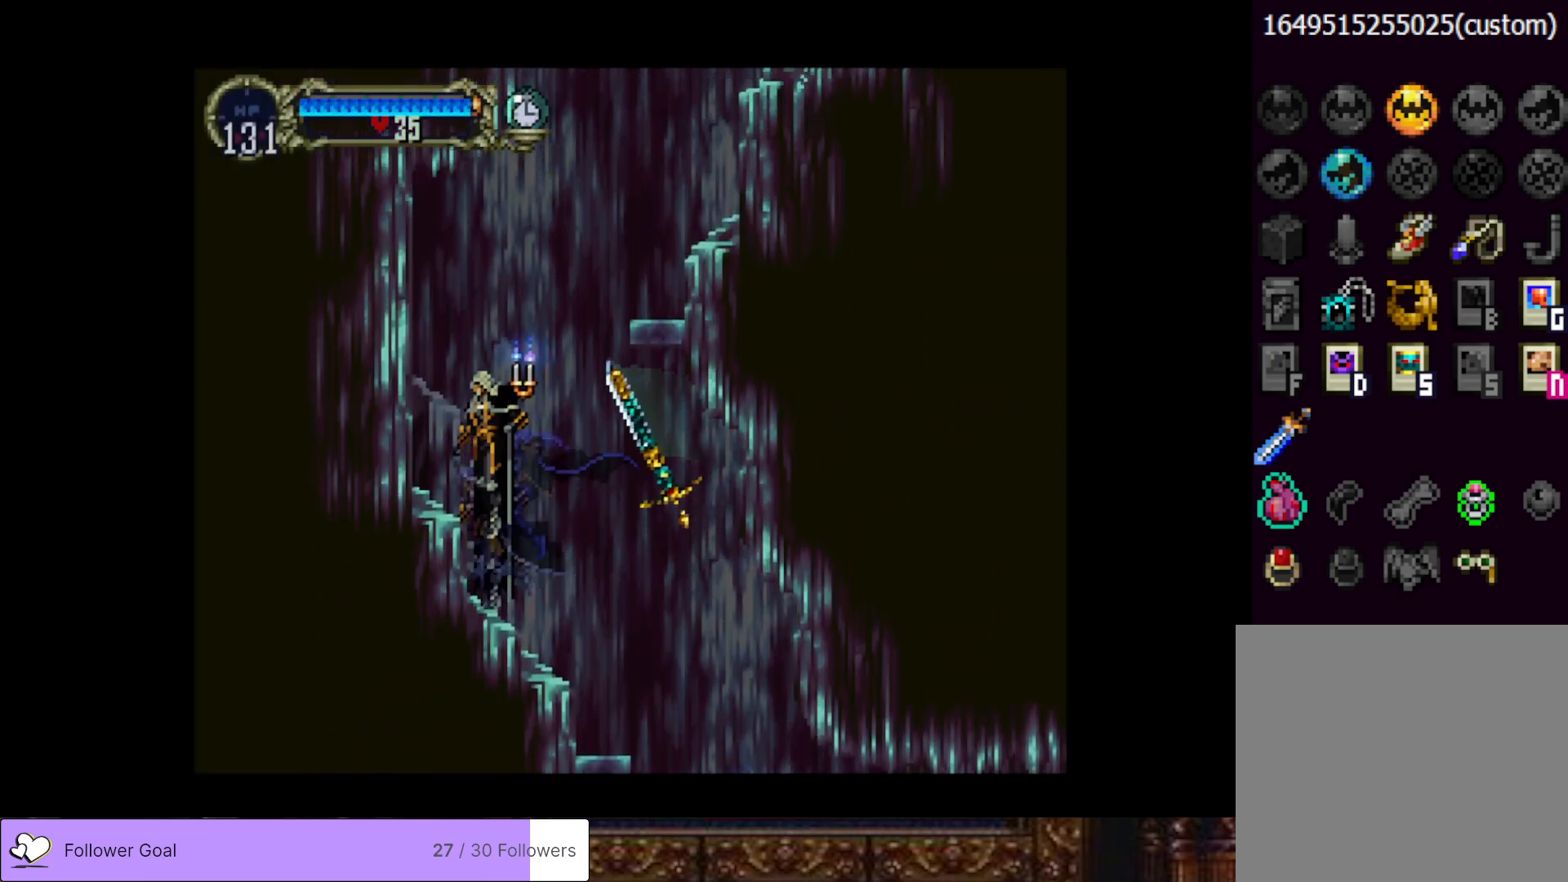
{"buttons": ["CROSS", "DPAD_RIGHT"], "right_stick": "center", "events": [[150, "DPAD_RIGHT", "down"], [200, "CROSS", "up"], [283, "CROSS", "down"]]}
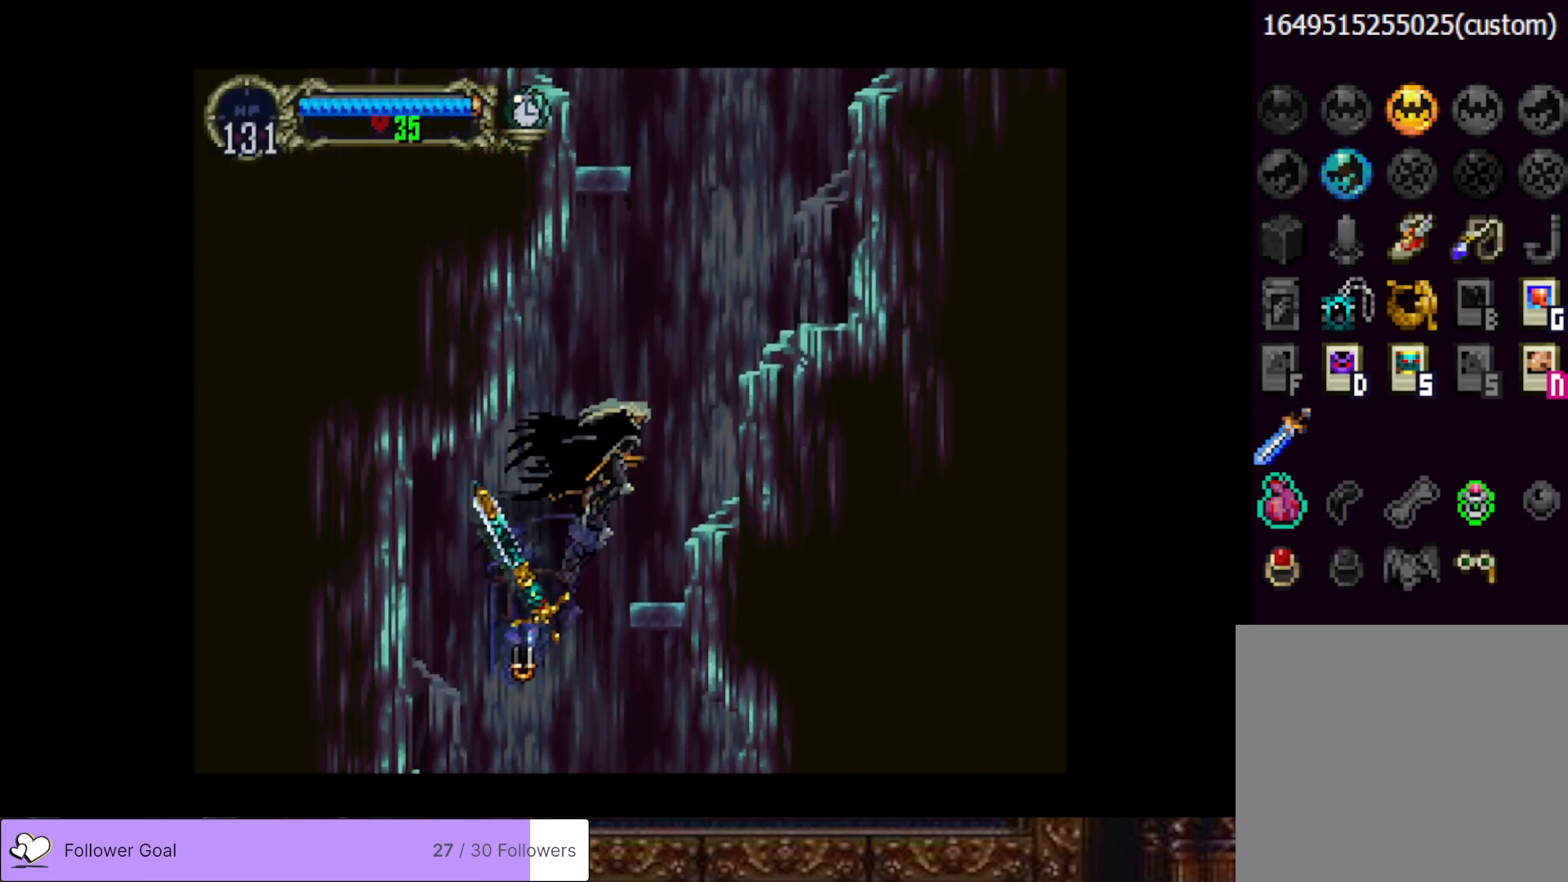
{"buttons": [], "right_stick": "center", "events": [[150, "CROSS", "up"], [284, "DPAD_RIGHT", "up"]]}
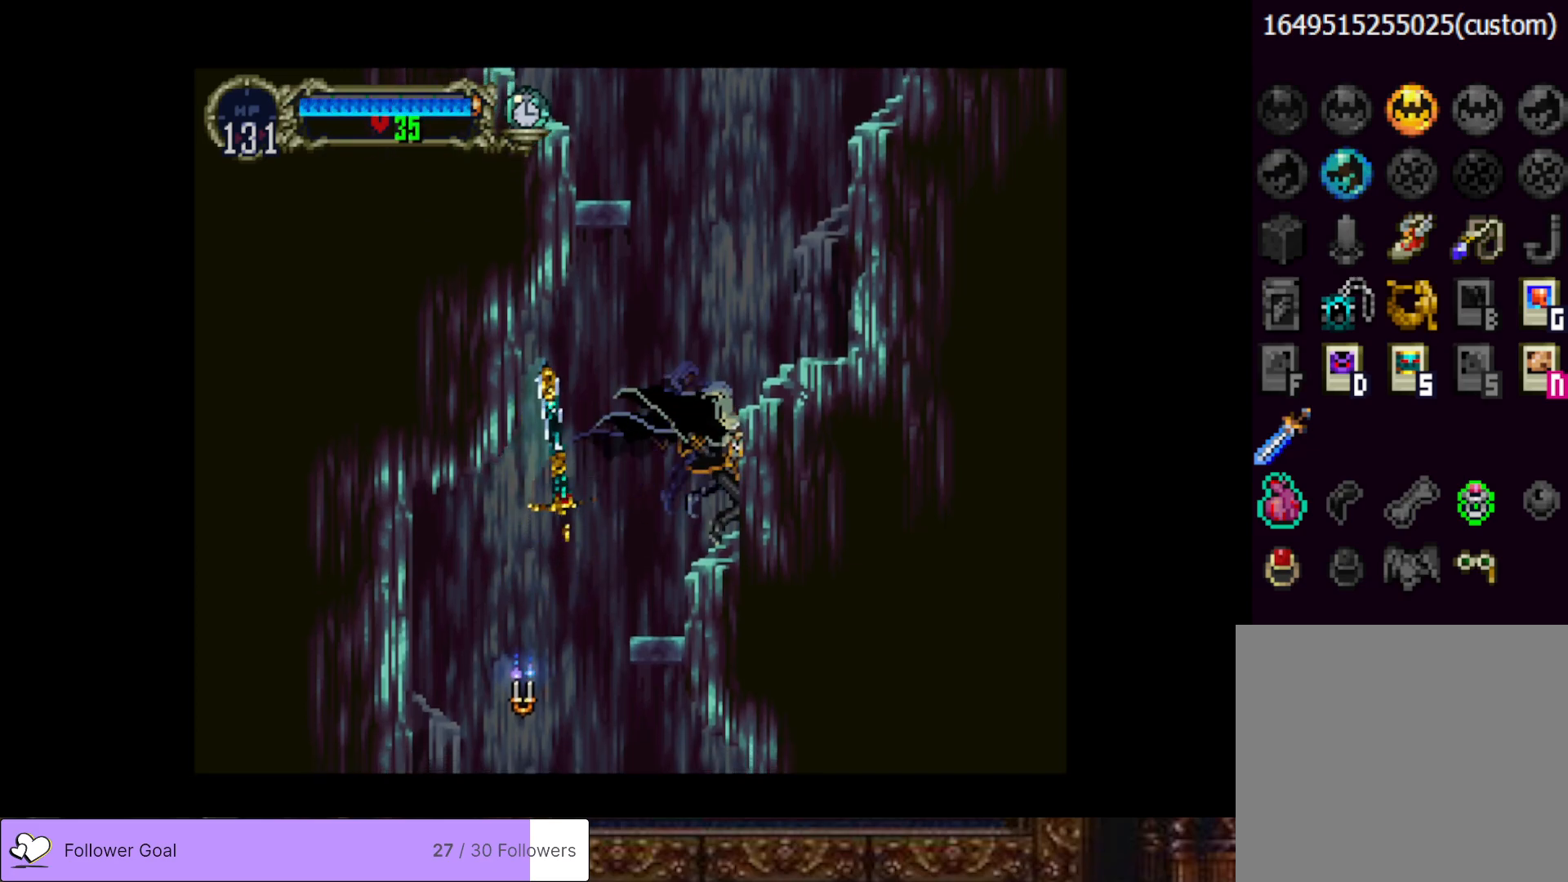
{"buttons": [], "right_stick": "center", "events": [[33, "CROSS", "down"], [217, "DPAD_RIGHT", "down"], [334, "CROSS", "up"], [451, "DPAD_RIGHT", "up"]]}
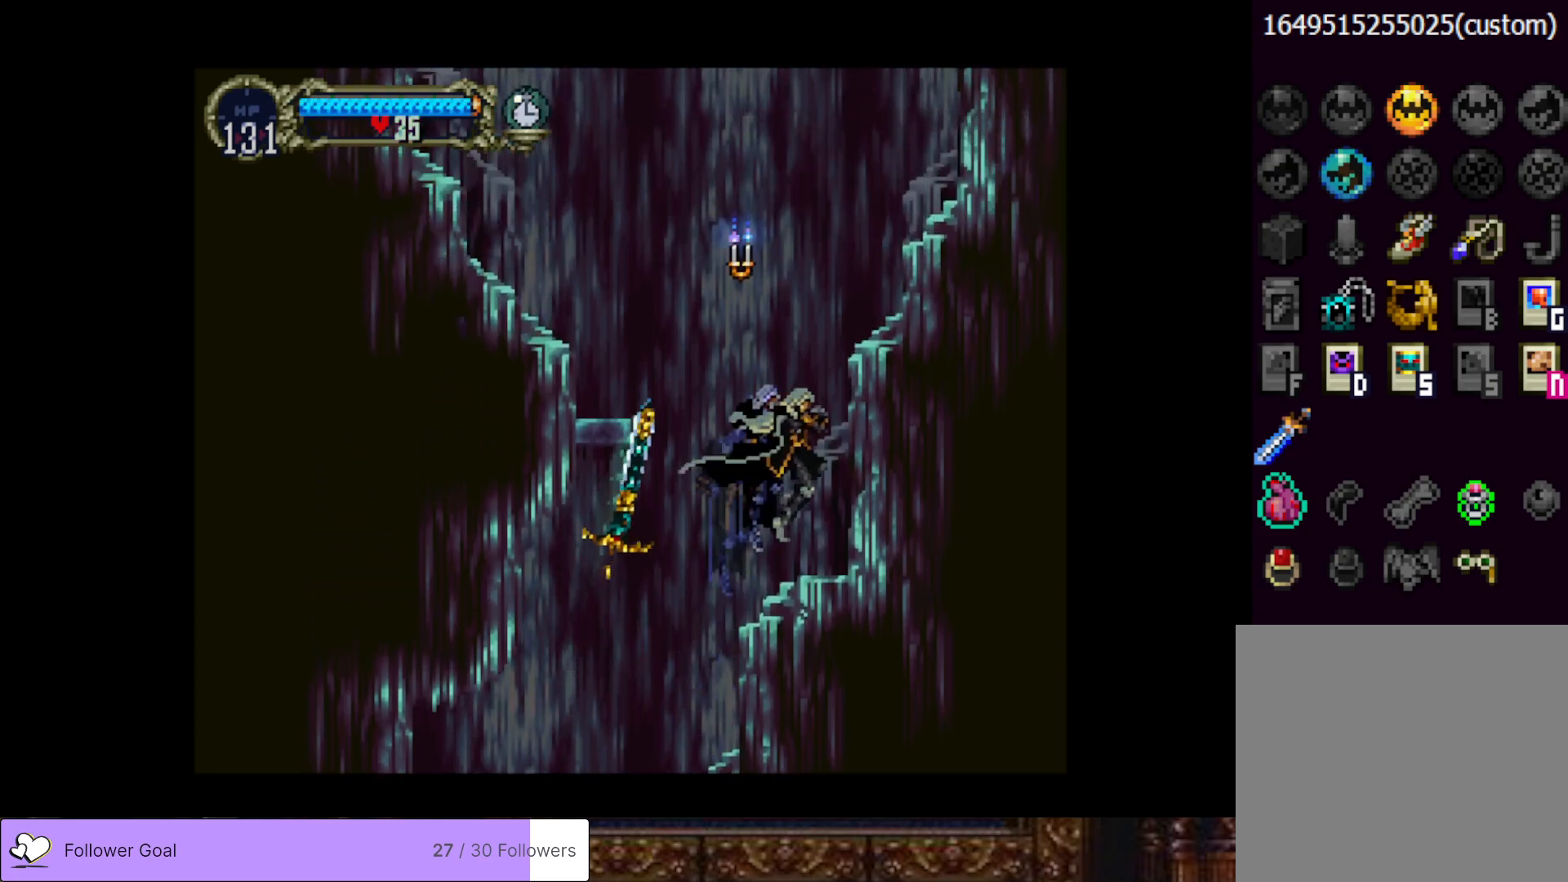
{"buttons": ["CROSS", "DPAD_LEFT"], "right_stick": "center", "events": [[233, "DPAD_LEFT", "down"], [250, "CROSS", "down"]]}
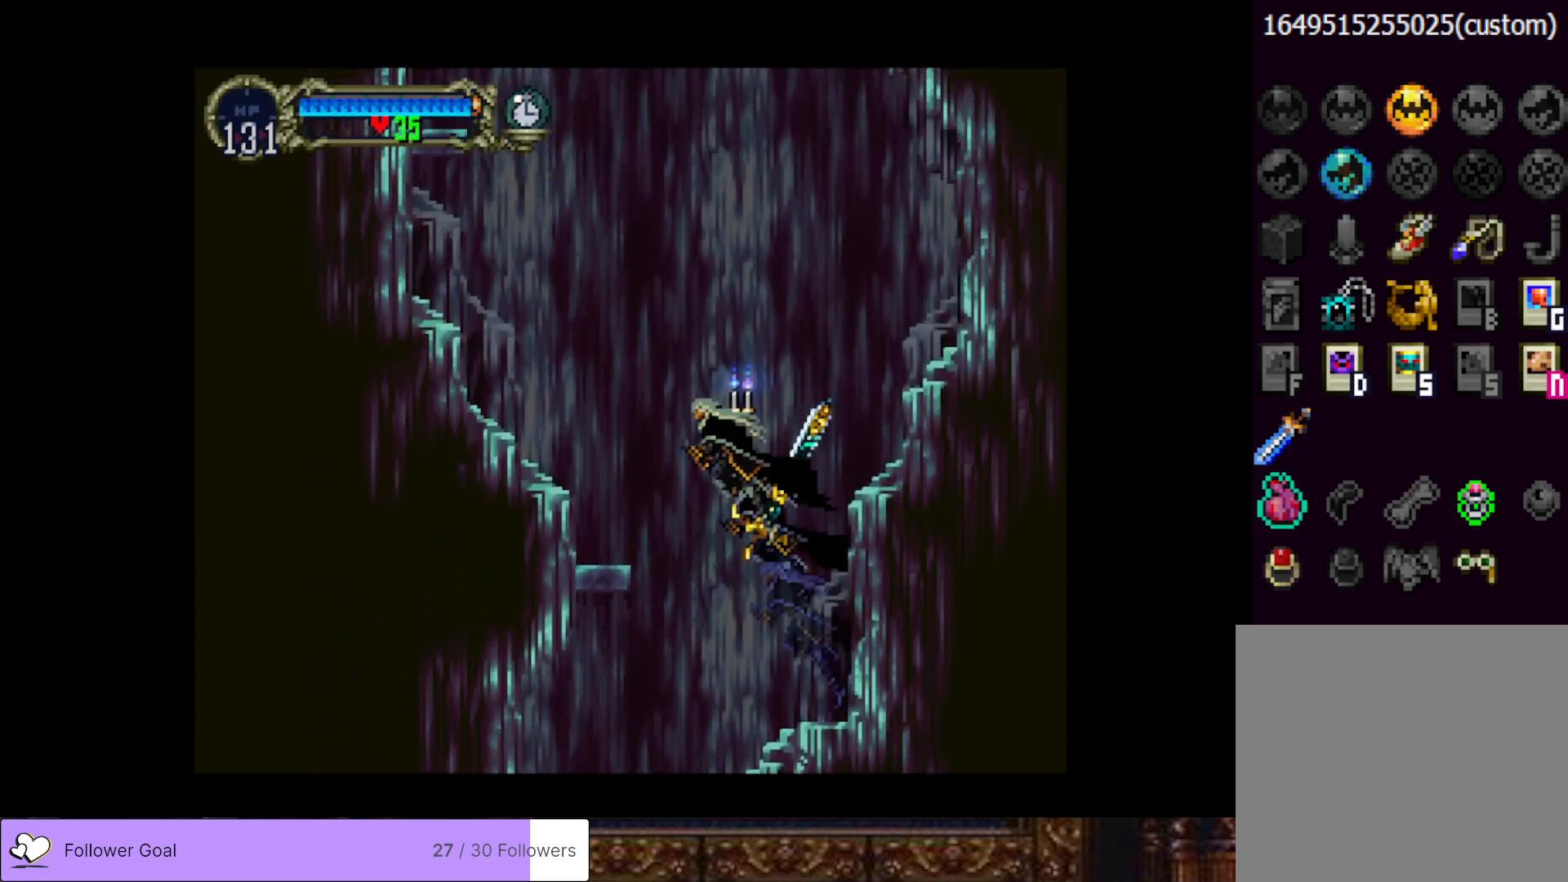
{"buttons": ["CROSS", "DPAD_LEFT"], "right_stick": "center", "events": [[67, "CROSS", "up"], [167, "CROSS", "down"]]}
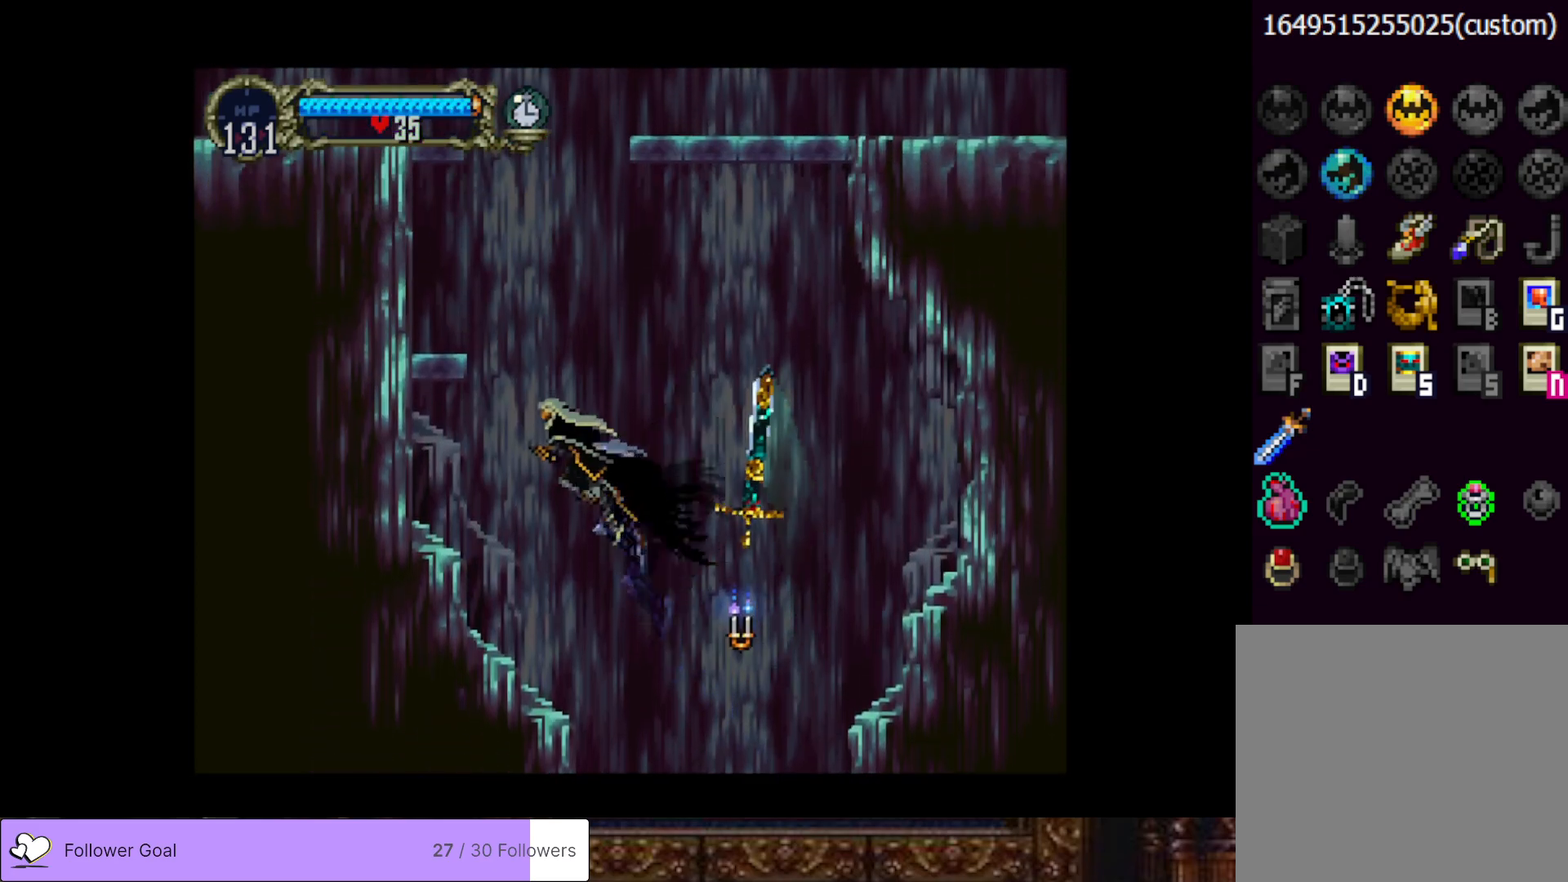
{"buttons": ["CROSS"], "right_stick": "center", "events": [[166, "CROSS", "up"], [433, "CROSS", "down"], [450, "DPAD_LEFT", "up"]]}
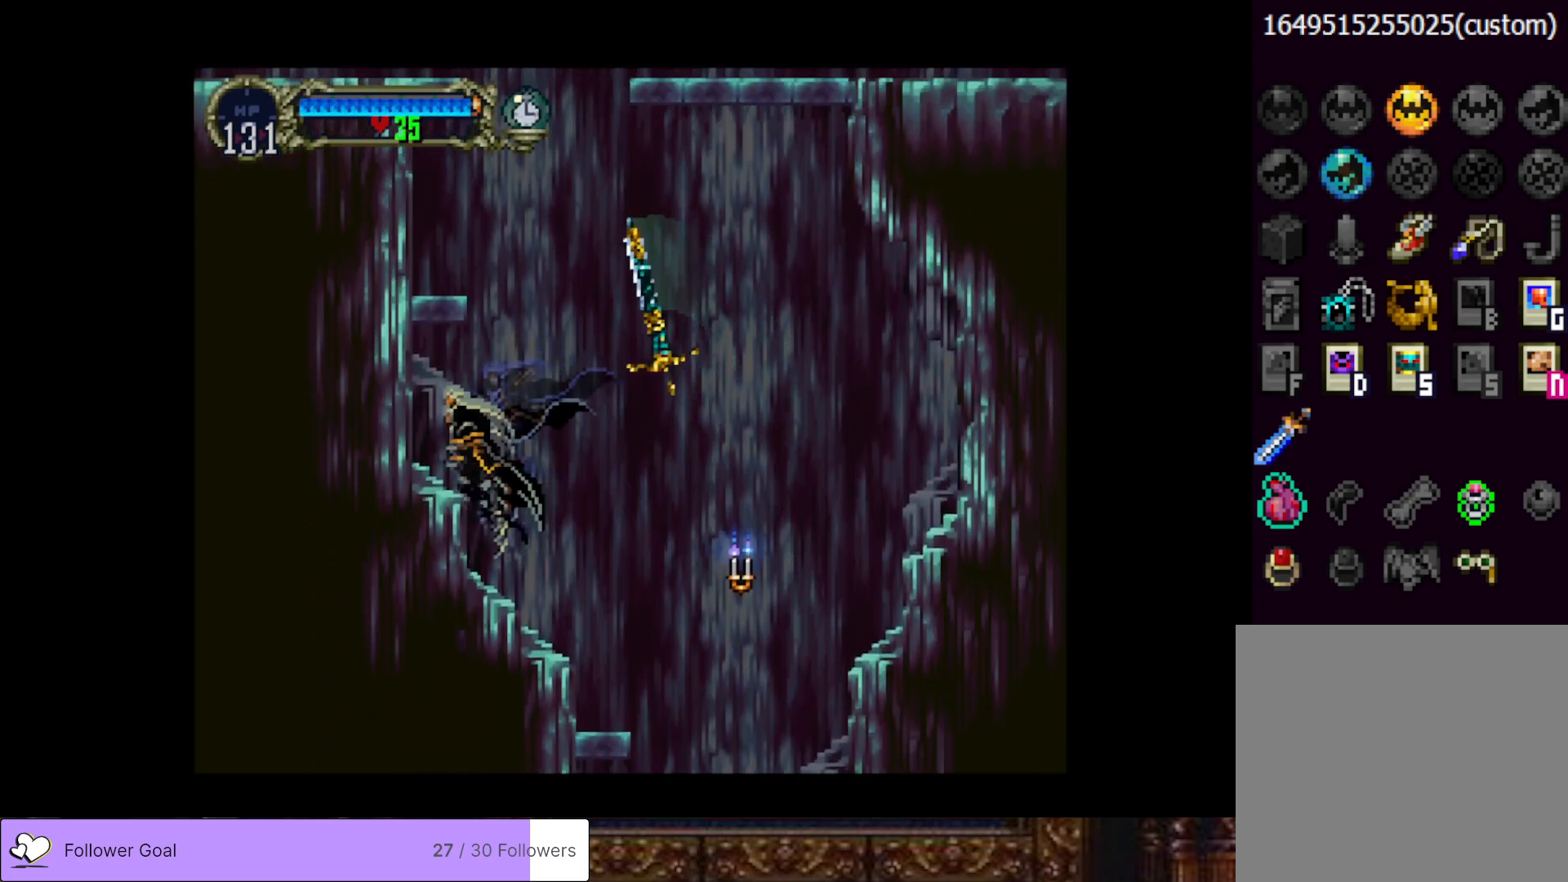
{"buttons": ["CROSS"], "right_stick": "center", "events": [[217, "CROSS", "up"], [300, "CROSS", "down"]]}
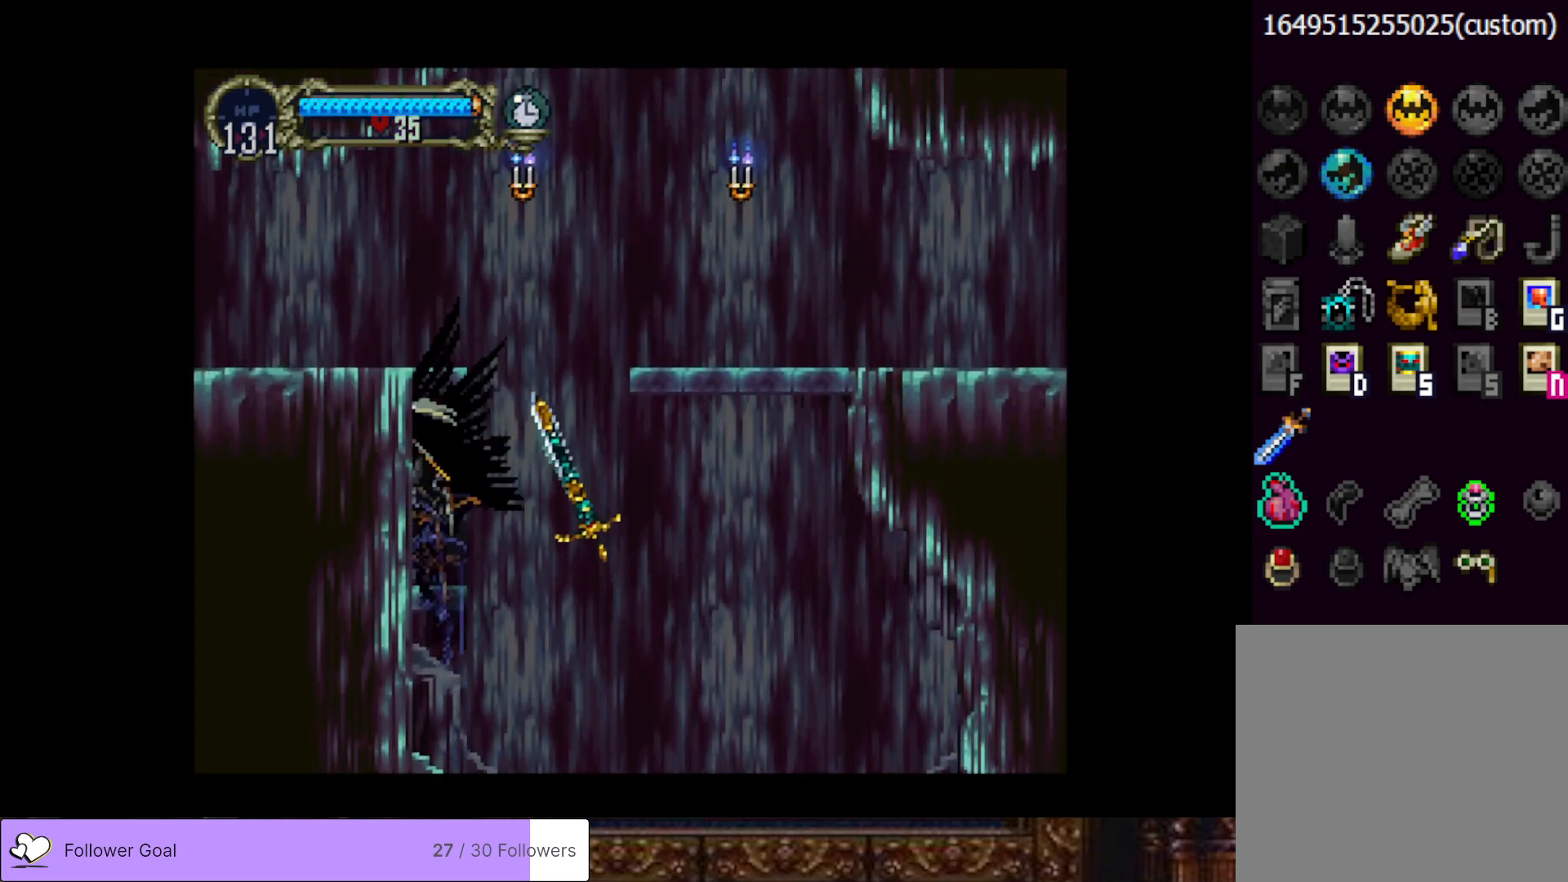
{"buttons": ["CROSS"], "right_stick": "center", "events": [[33, "CROSS", "up"], [483, "CROSS", "down"]]}
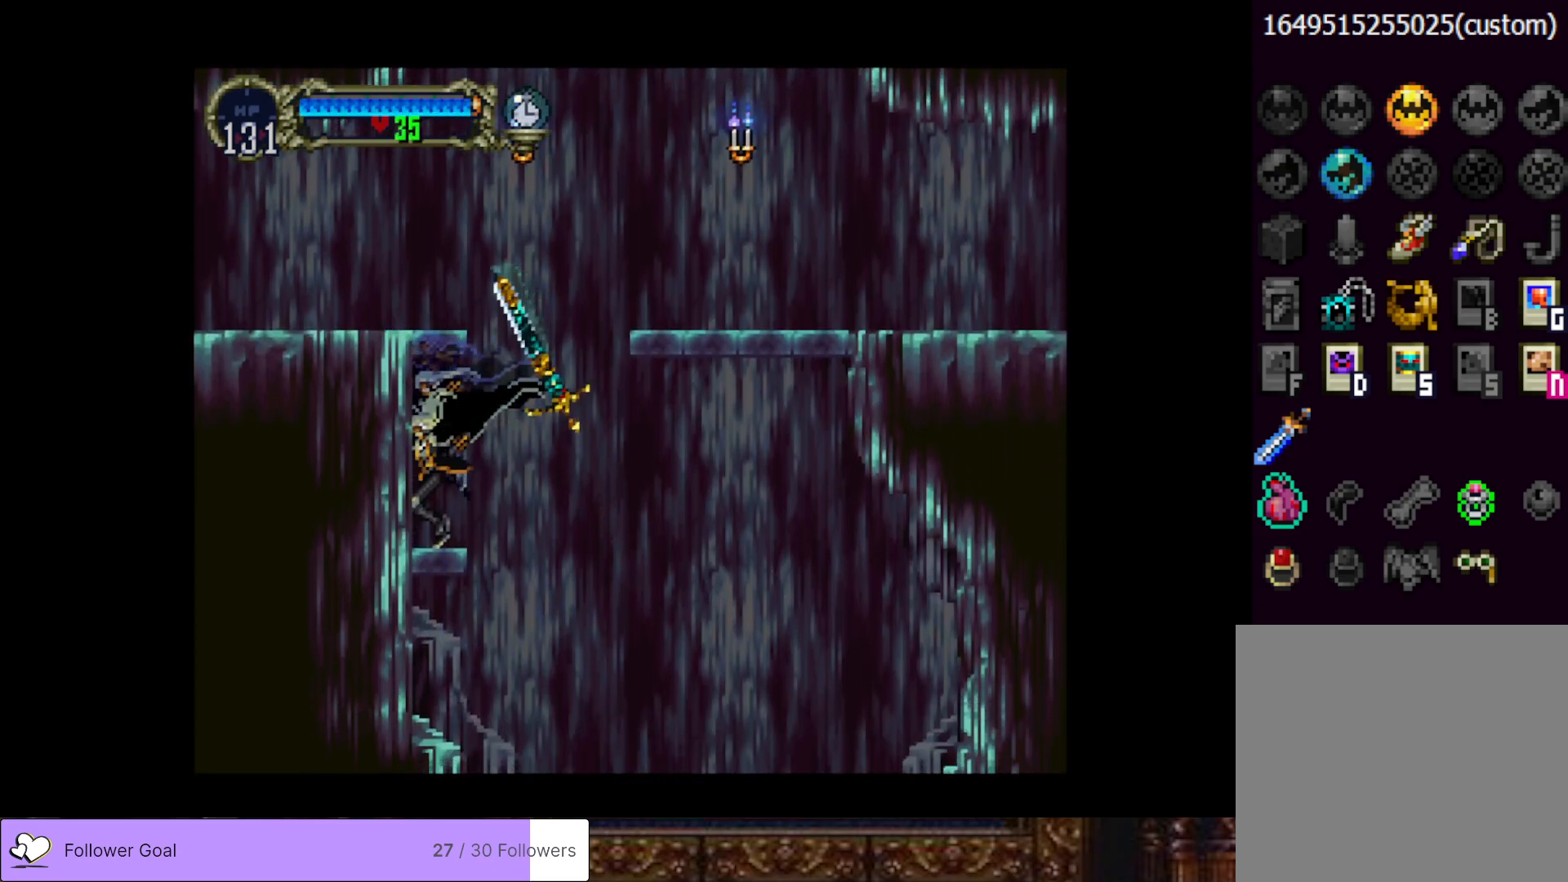
{"buttons": ["DPAD_LEFT"], "right_stick": "center", "events": [[167, "DPAD_LEFT", "down"], [400, "CROSS", "up"]]}
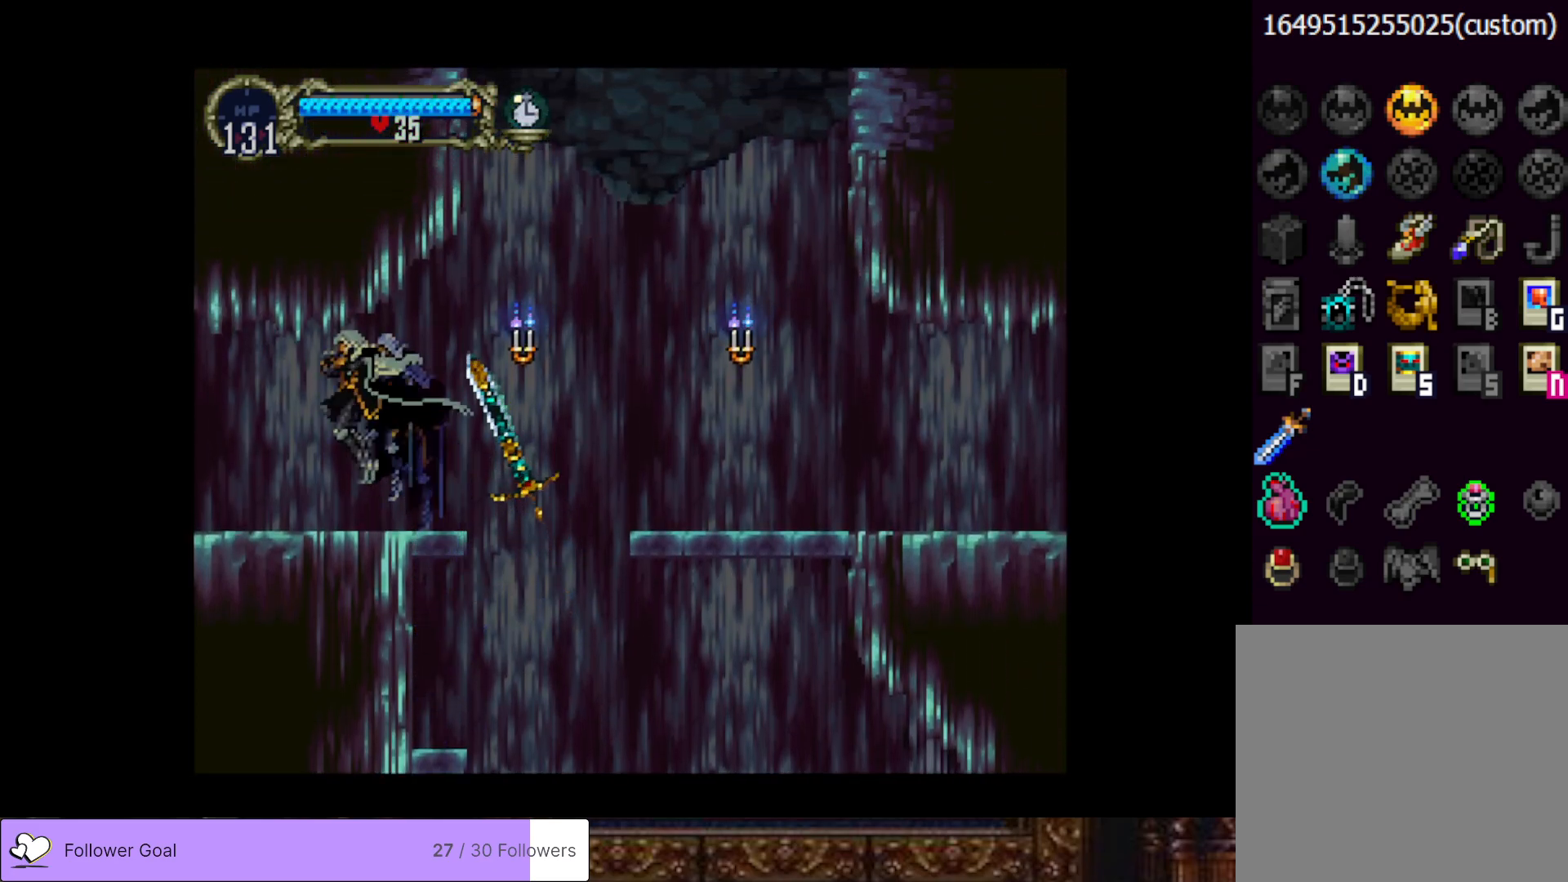
{"buttons": ["DPAD_LEFT"], "right_stick": "center", "events": []}
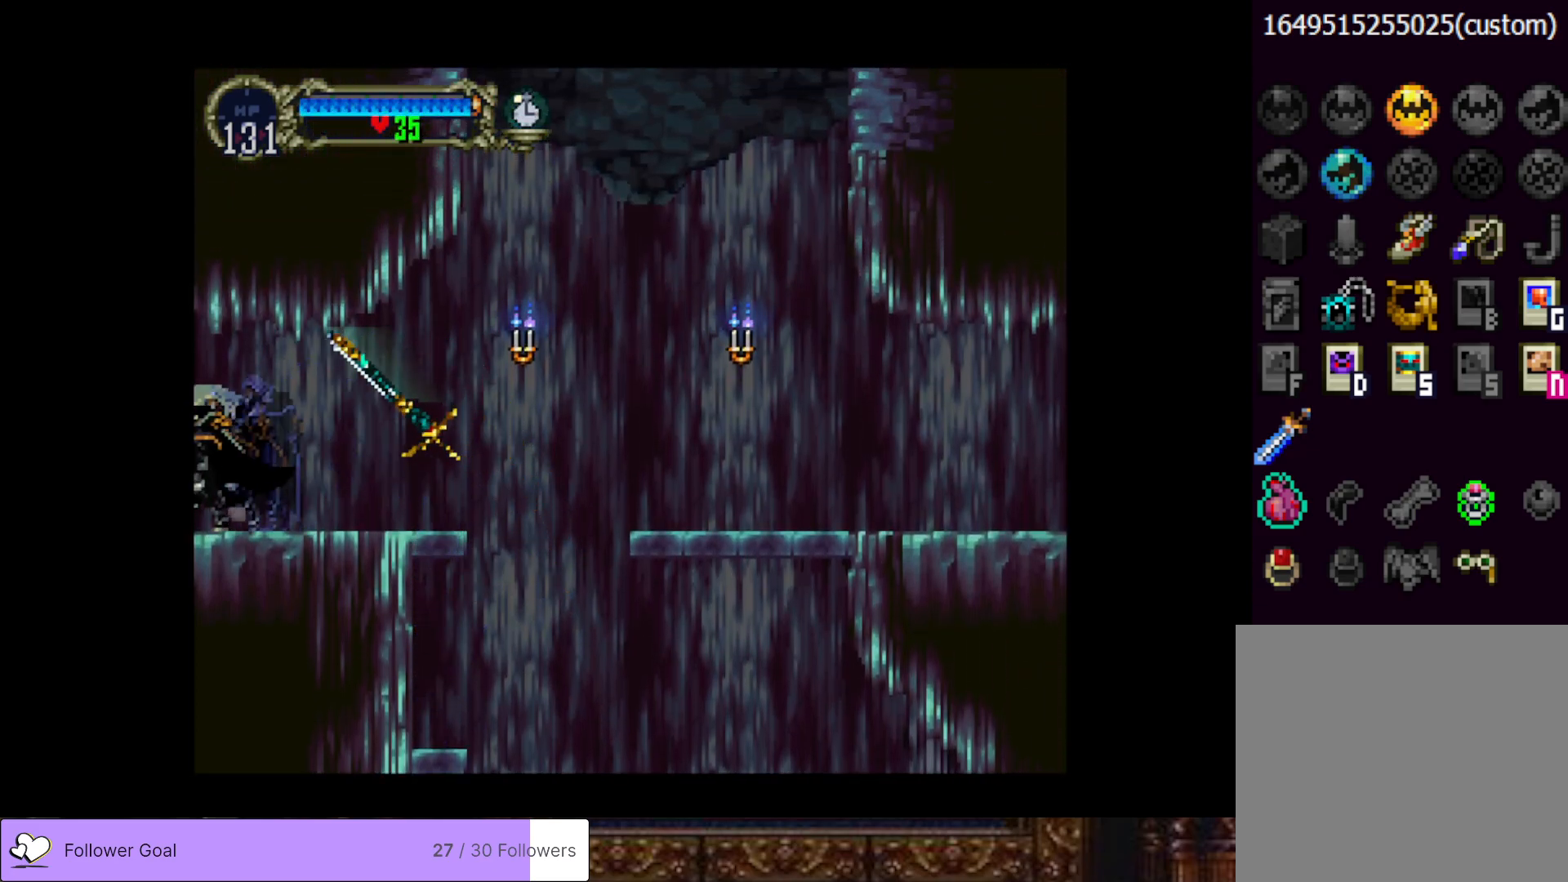
{"buttons": ["DPAD_LEFT"], "right_stick": "center", "events": []}
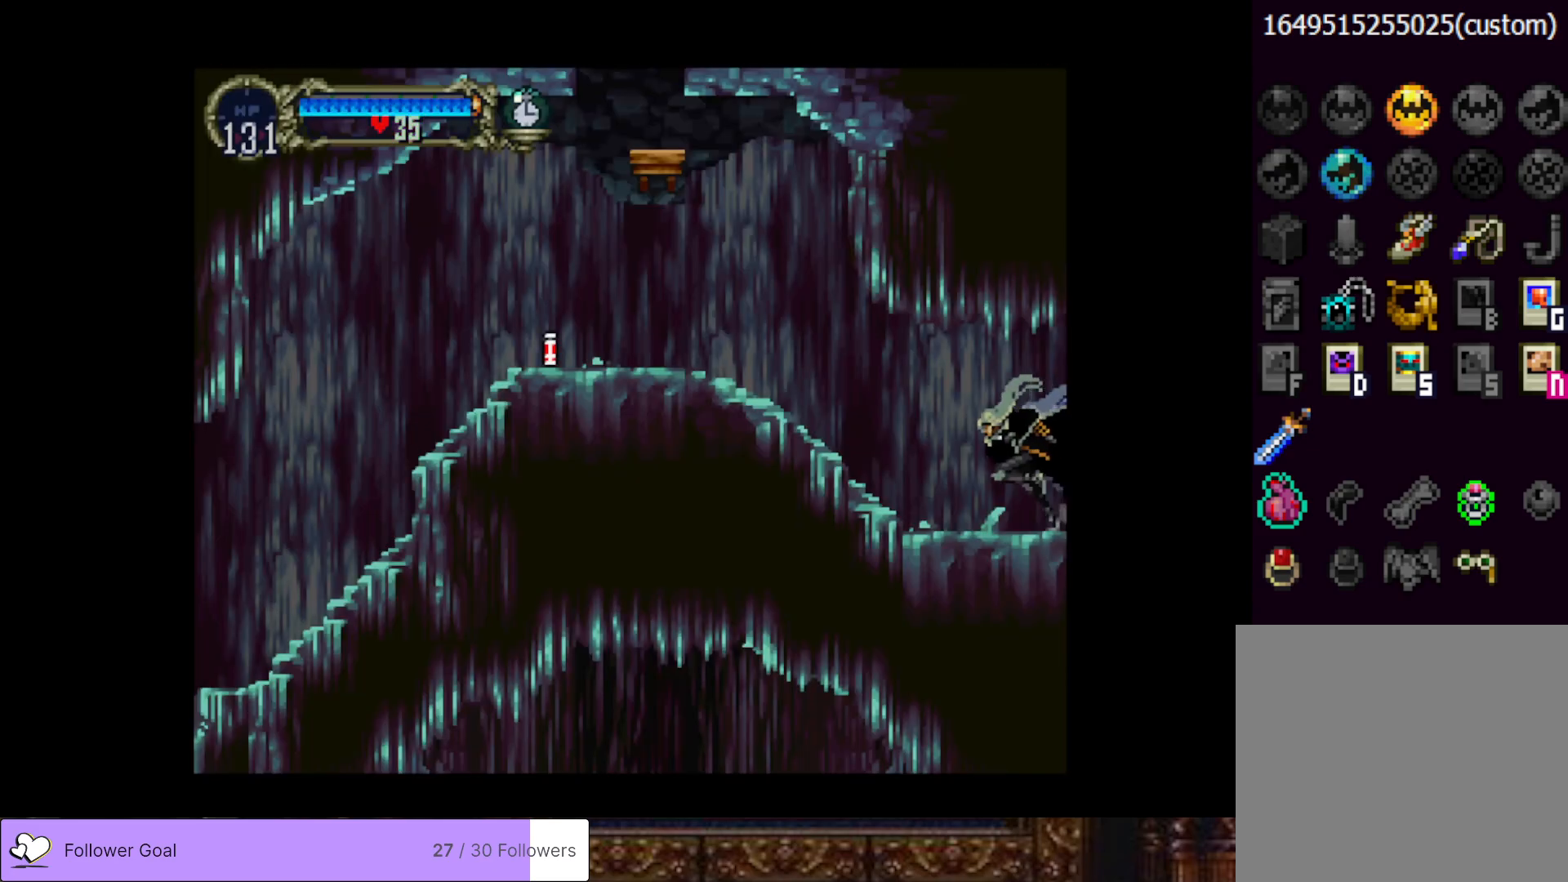
{"buttons": ["DPAD_LEFT"], "right_stick": "center", "events": []}
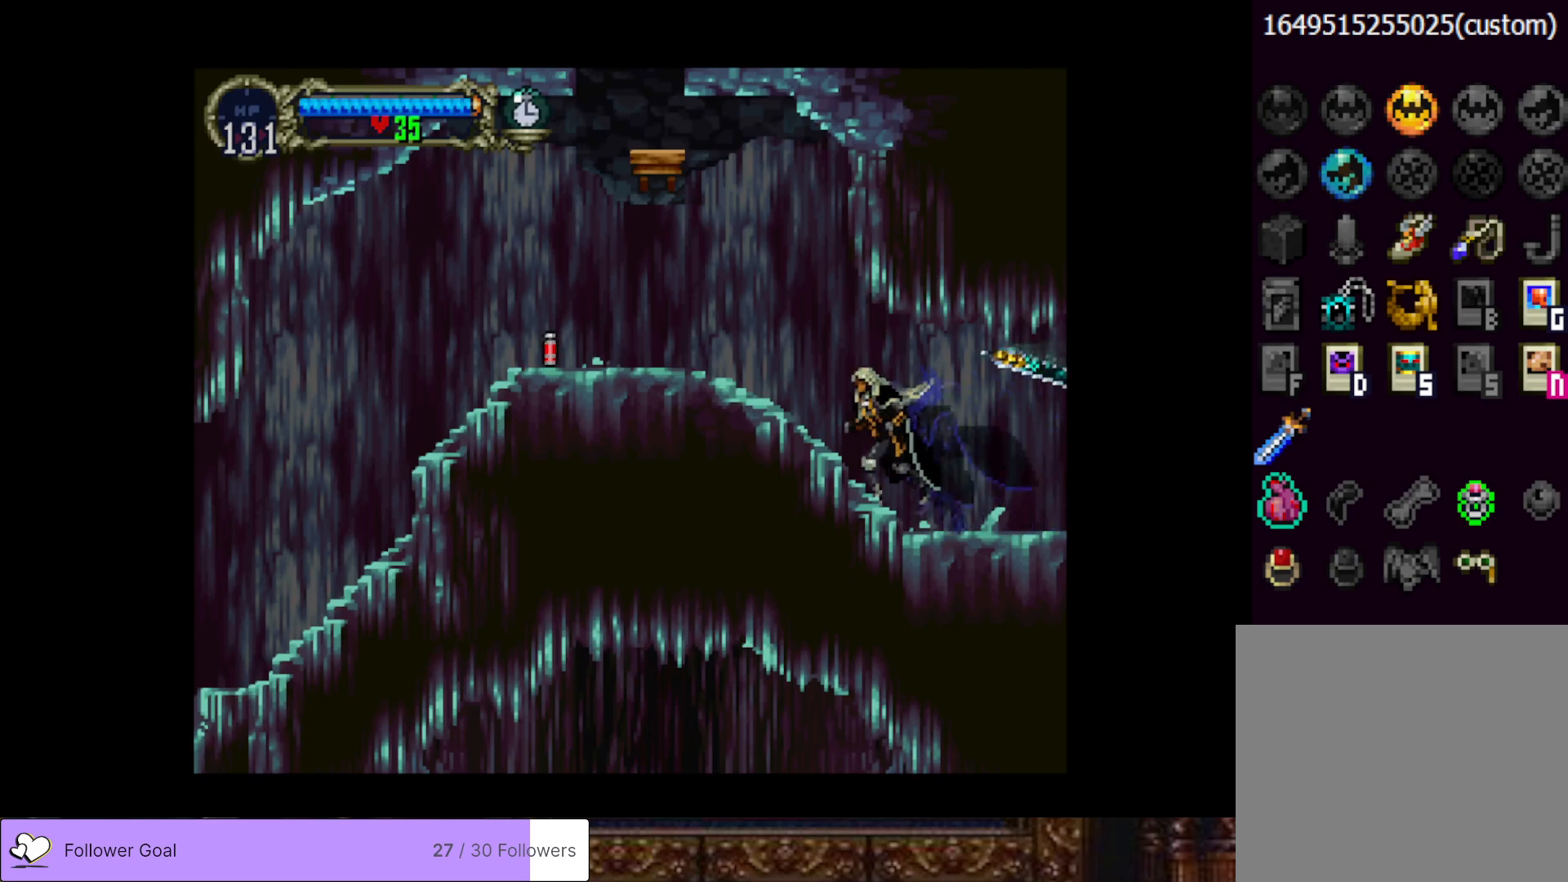
{"buttons": ["DPAD_LEFT"], "right_stick": "center", "events": [[117, "CROSS", "down"], [317, "CROSS", "up"]]}
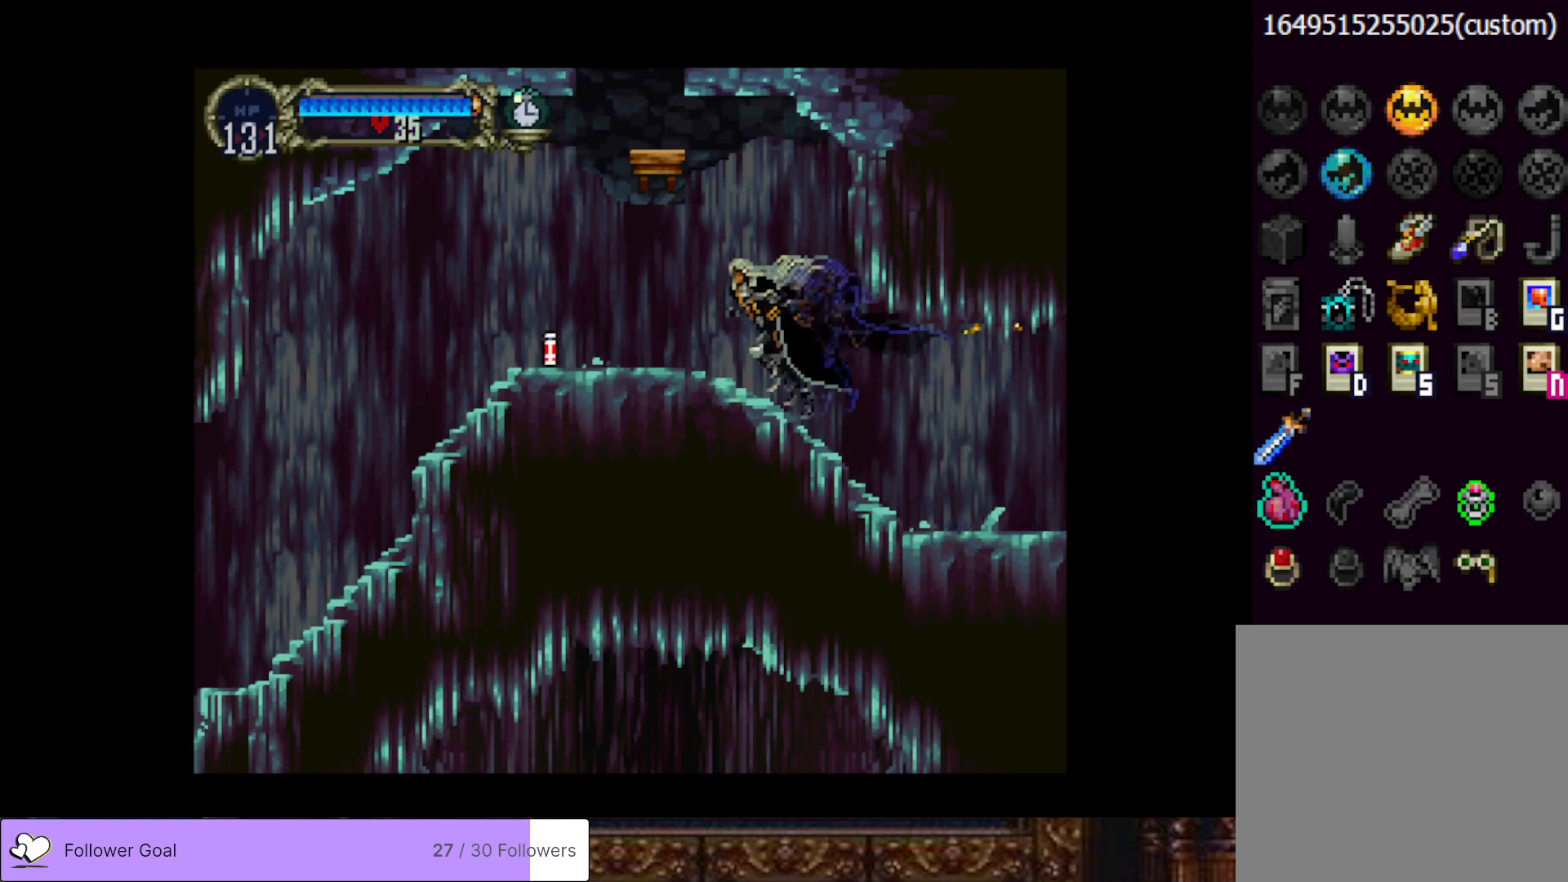
{"buttons": ["DPAD_LEFT"], "right_stick": "center", "events": []}
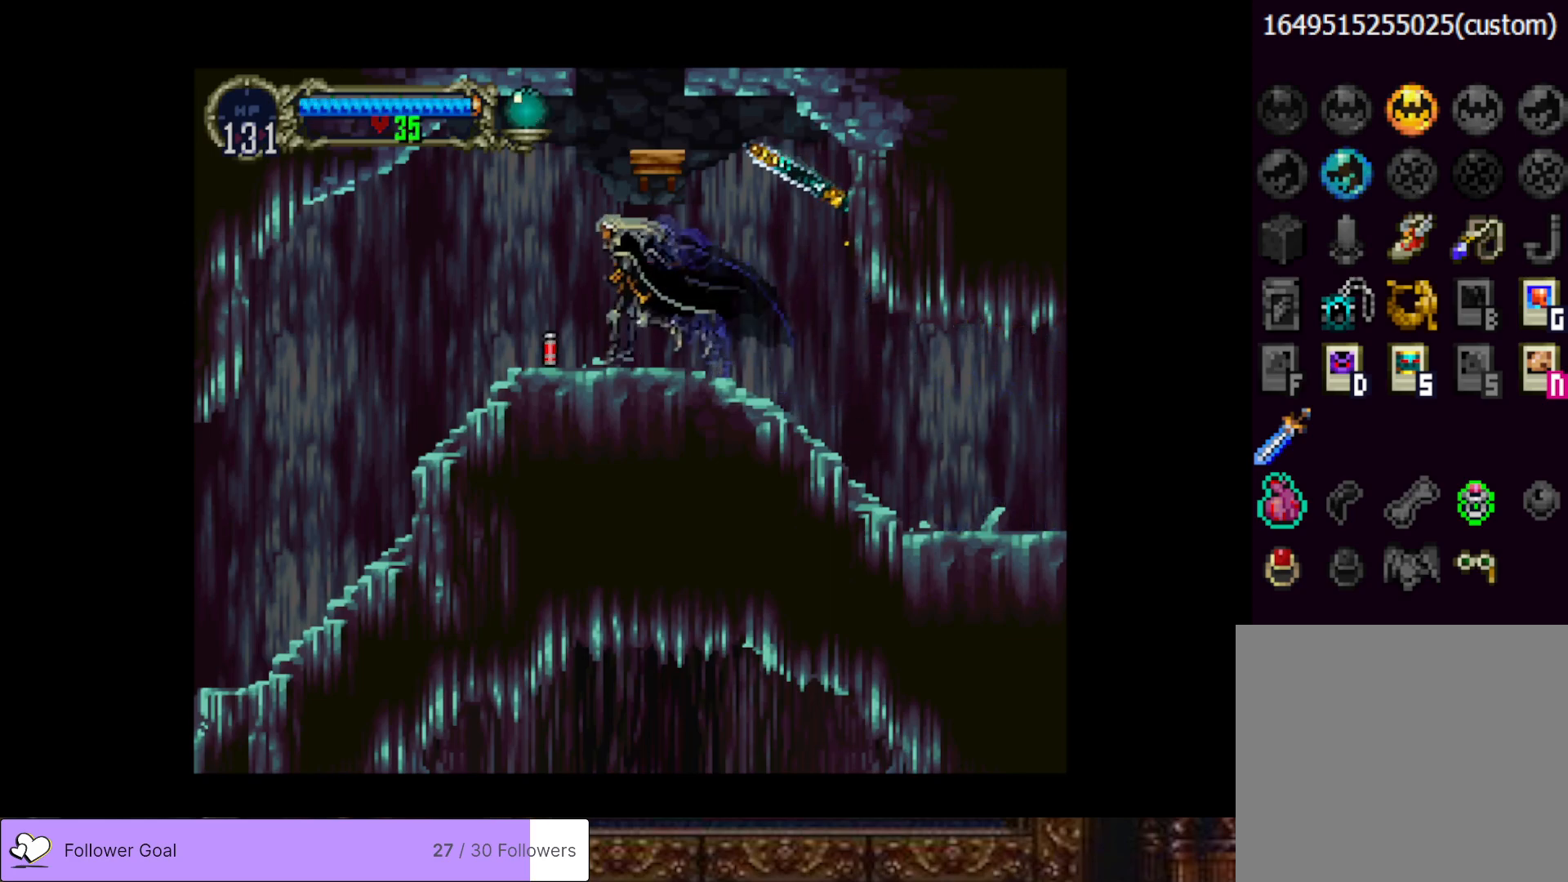
{"buttons": ["CROSS", "DPAD_LEFT"], "right_stick": "center", "events": [[384, "CROSS", "down"]]}
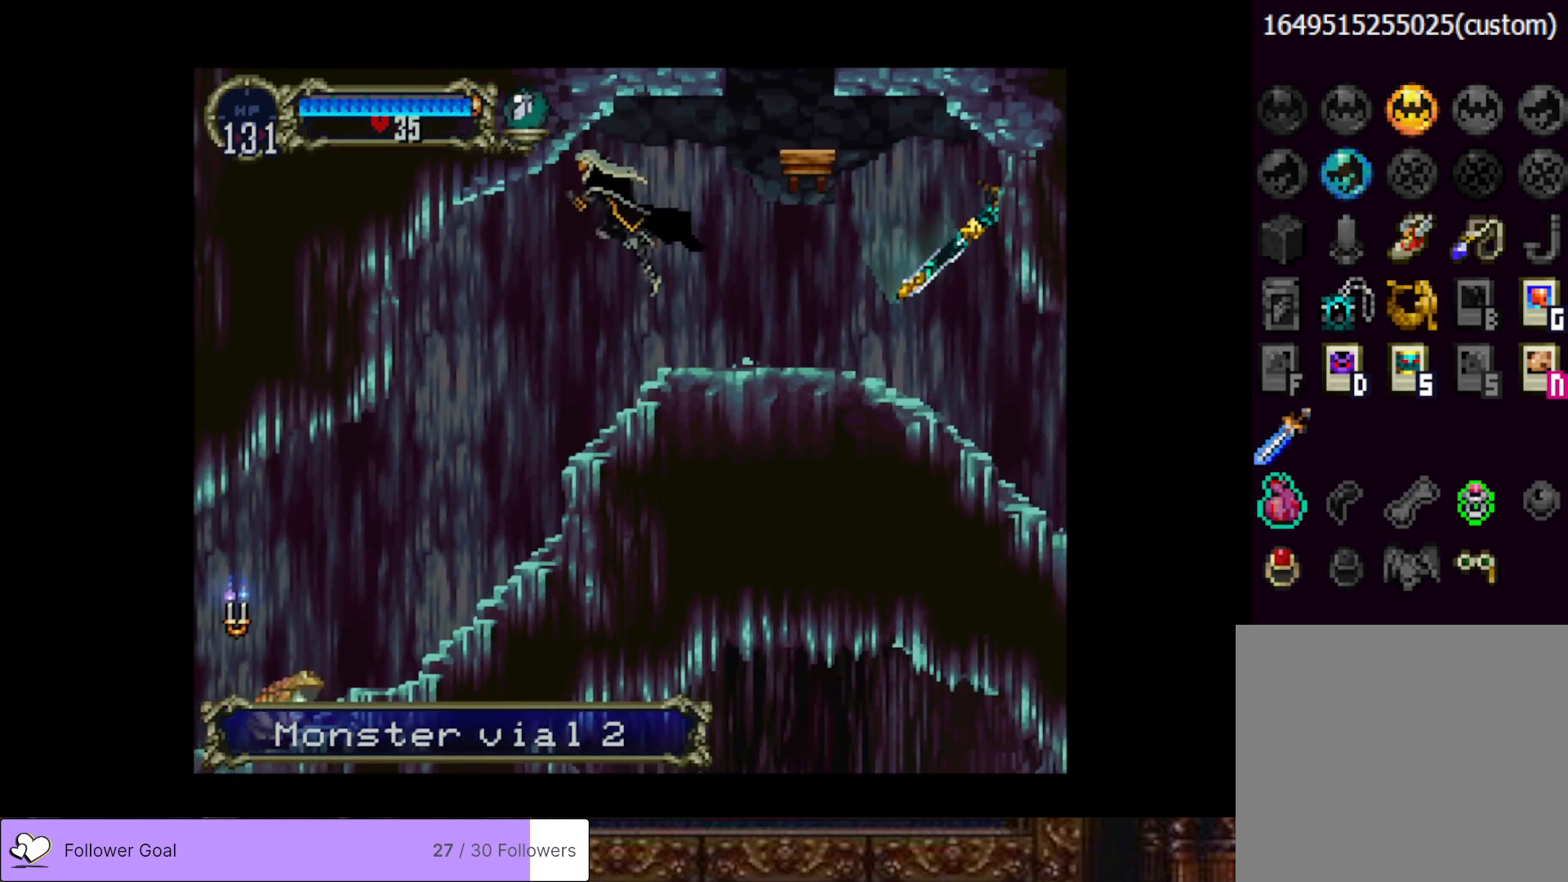
{"buttons": ["DPAD_LEFT"], "right_stick": "center", "events": [[16, "CROSS", "up"]]}
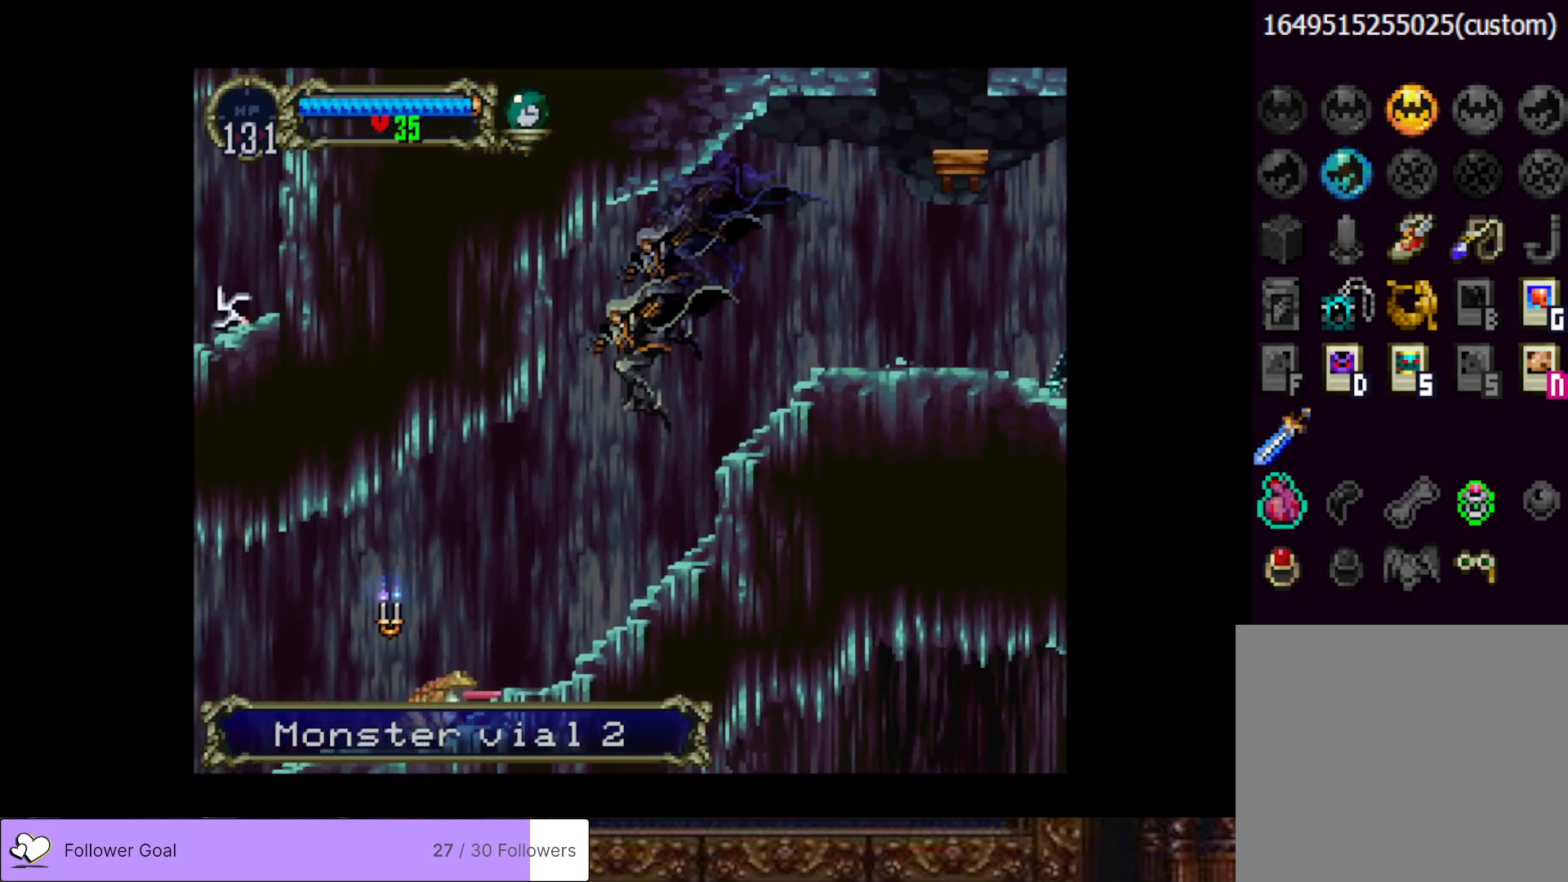
{"buttons": ["CROSS", "DPAD_LEFT"], "right_stick": "center", "events": [[400, "CROSS", "down"]]}
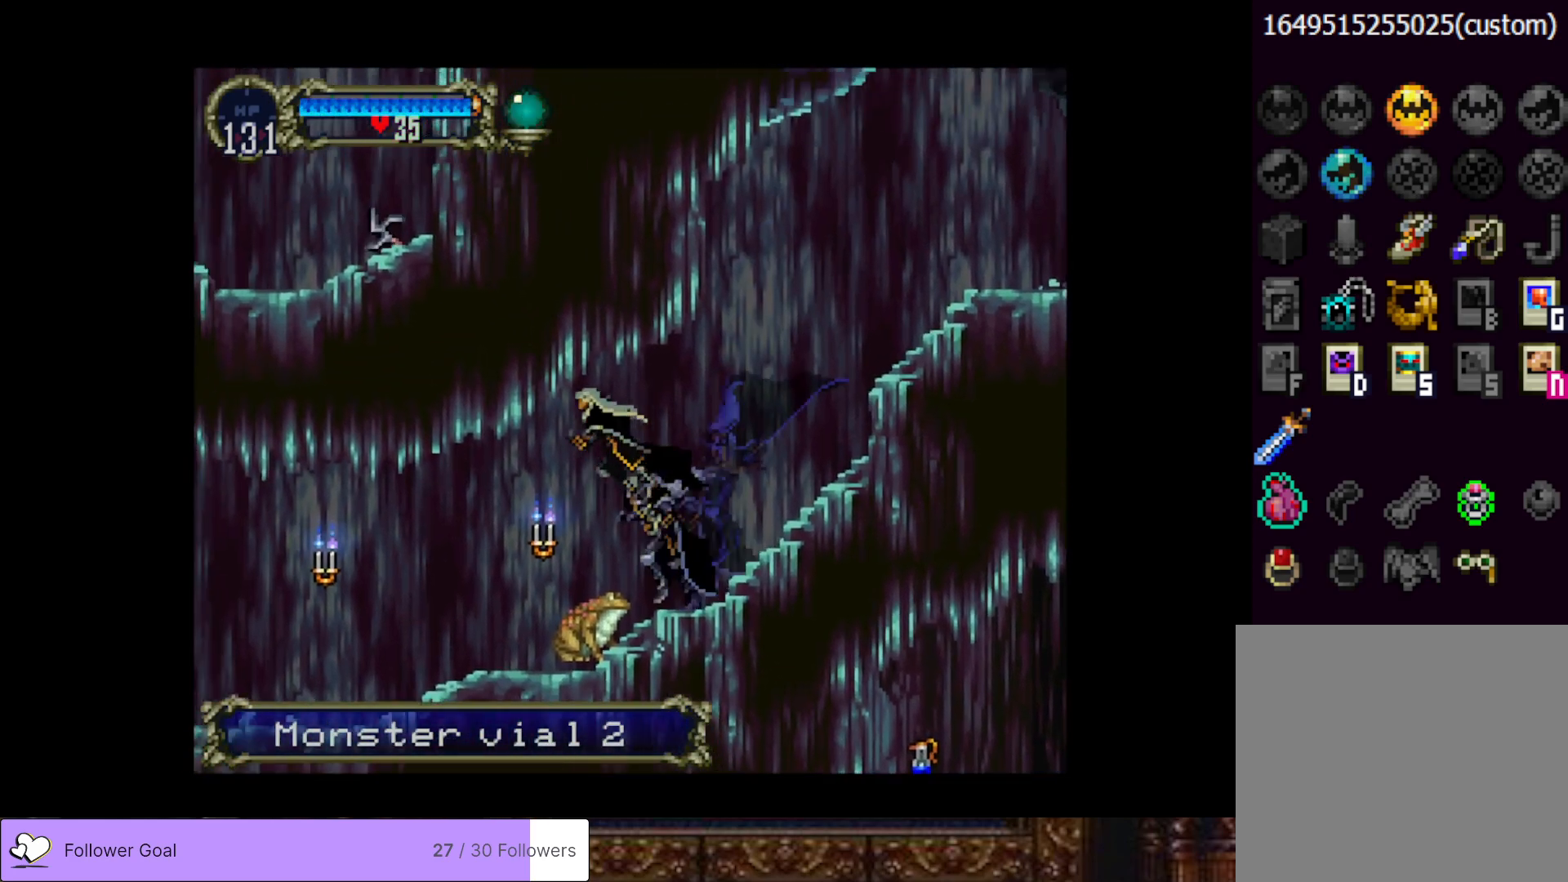
{"buttons": ["DPAD_LEFT"], "right_stick": "center", "events": [[50, "CROSS", "up"], [166, "DPAD_DOWN", "down"], [183, "CROSS", "down"], [283, "CROSS", "up"], [350, "CROSS", "down"], [483, "CROSS", "up"], [483, "DPAD_DOWN", "up"]]}
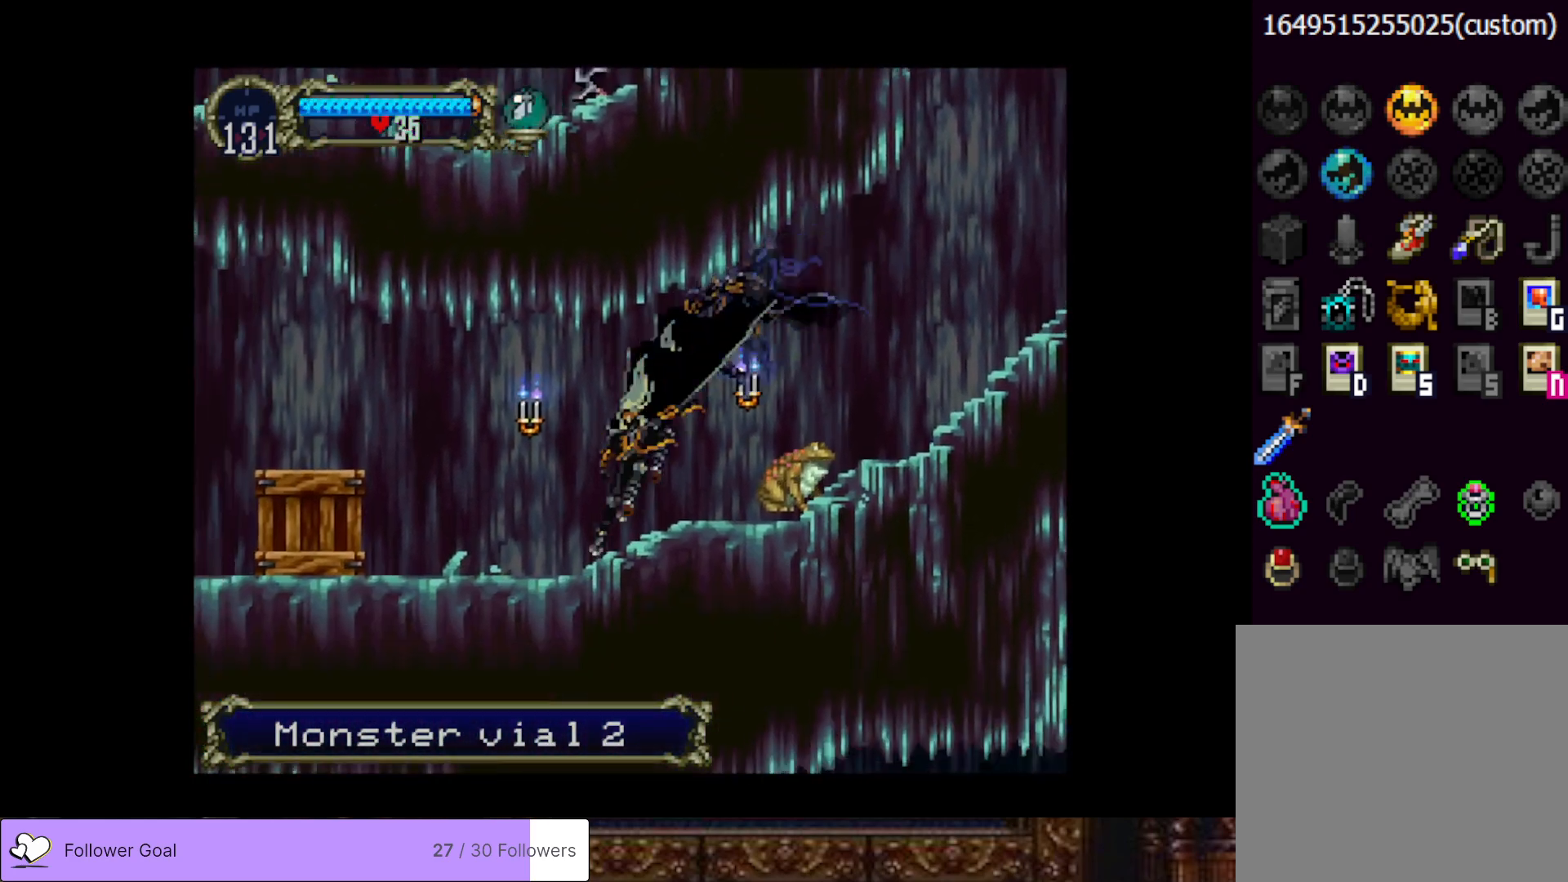
{"buttons": ["DPAD_LEFT"], "right_stick": "center", "events": []}
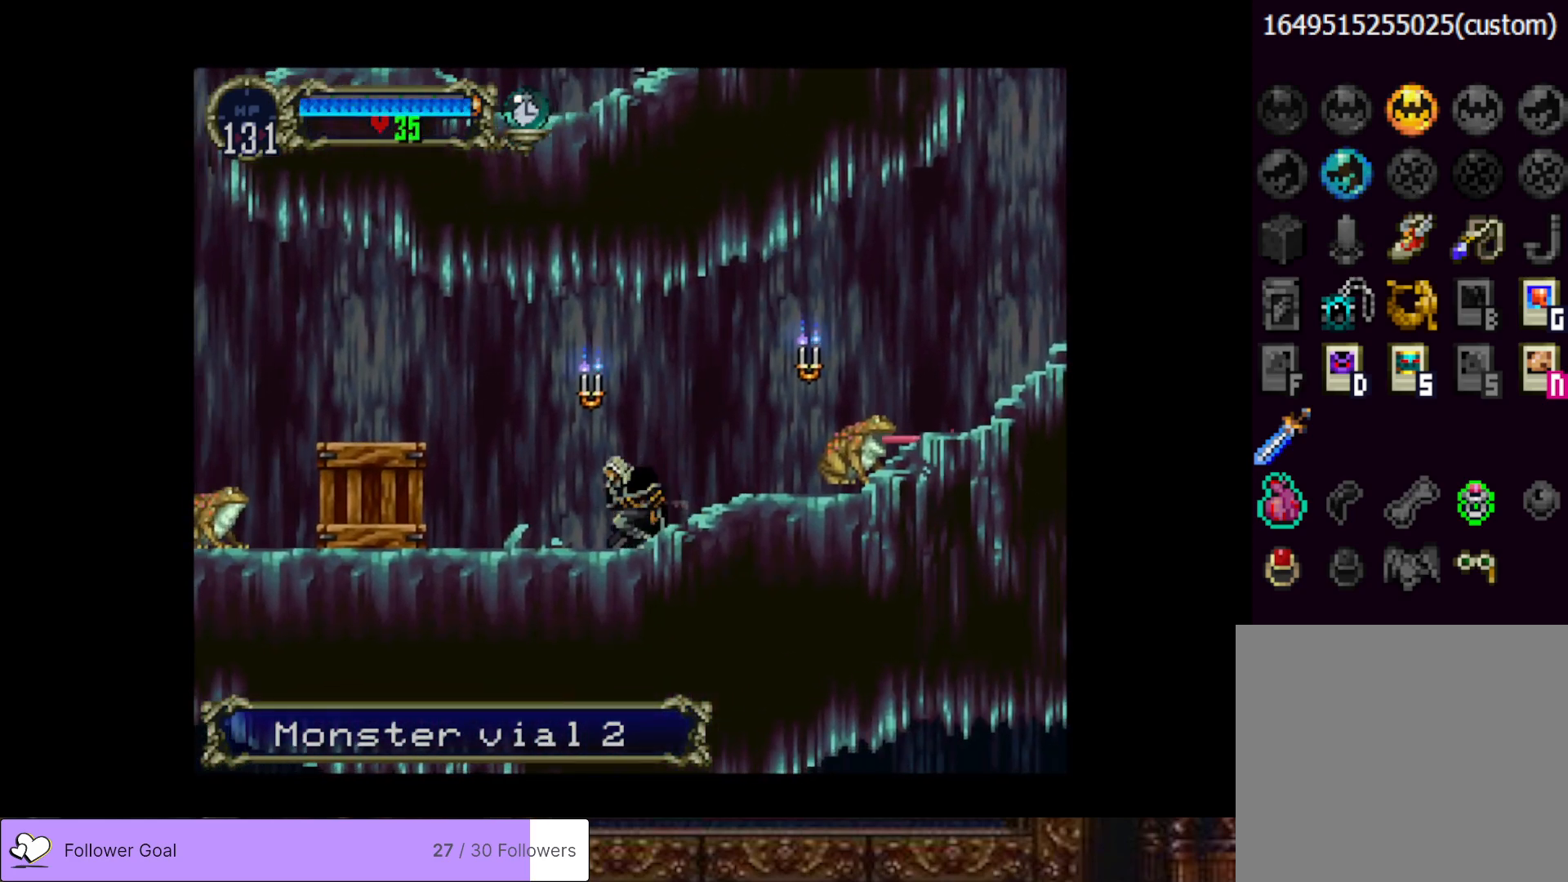
{"buttons": ["DPAD_LEFT"], "right_stick": "center", "events": []}
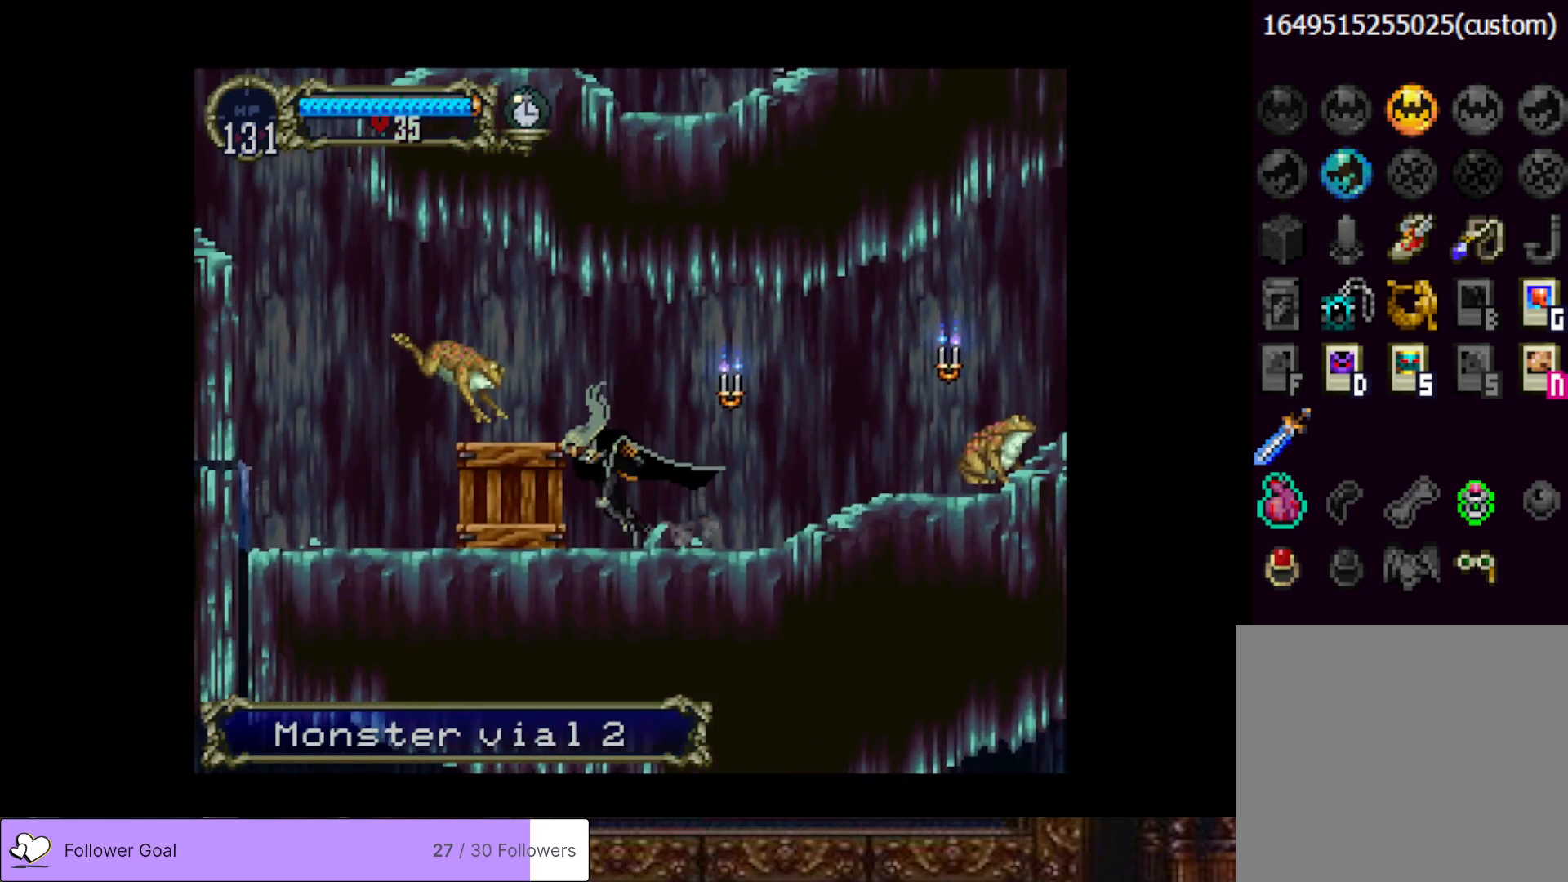
{"buttons": ["SQUARE", "DPAD_DOWN"], "right_stick": "center", "events": [[250, "DPAD_LEFT", "up"], [300, "DPAD_DOWN", "down"], [434, "SQUARE", "down"]]}
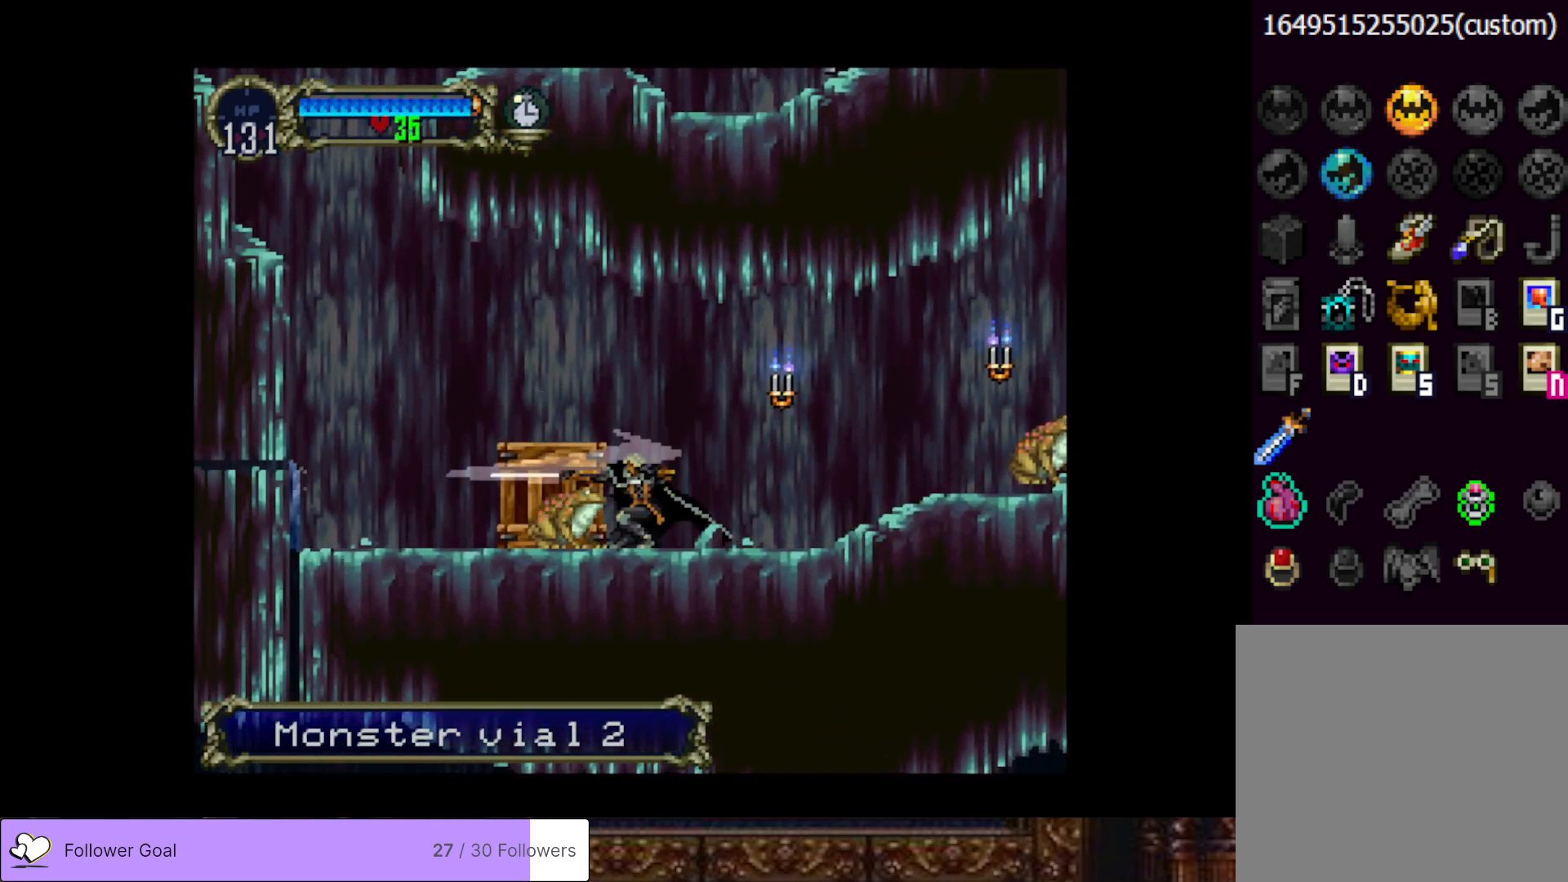
{"buttons": ["DPAD_LEFT"], "right_stick": "center", "events": [[66, "SQUARE", "up"], [250, "DPAD_LEFT", "down"], [283, "DPAD_DOWN", "up"]]}